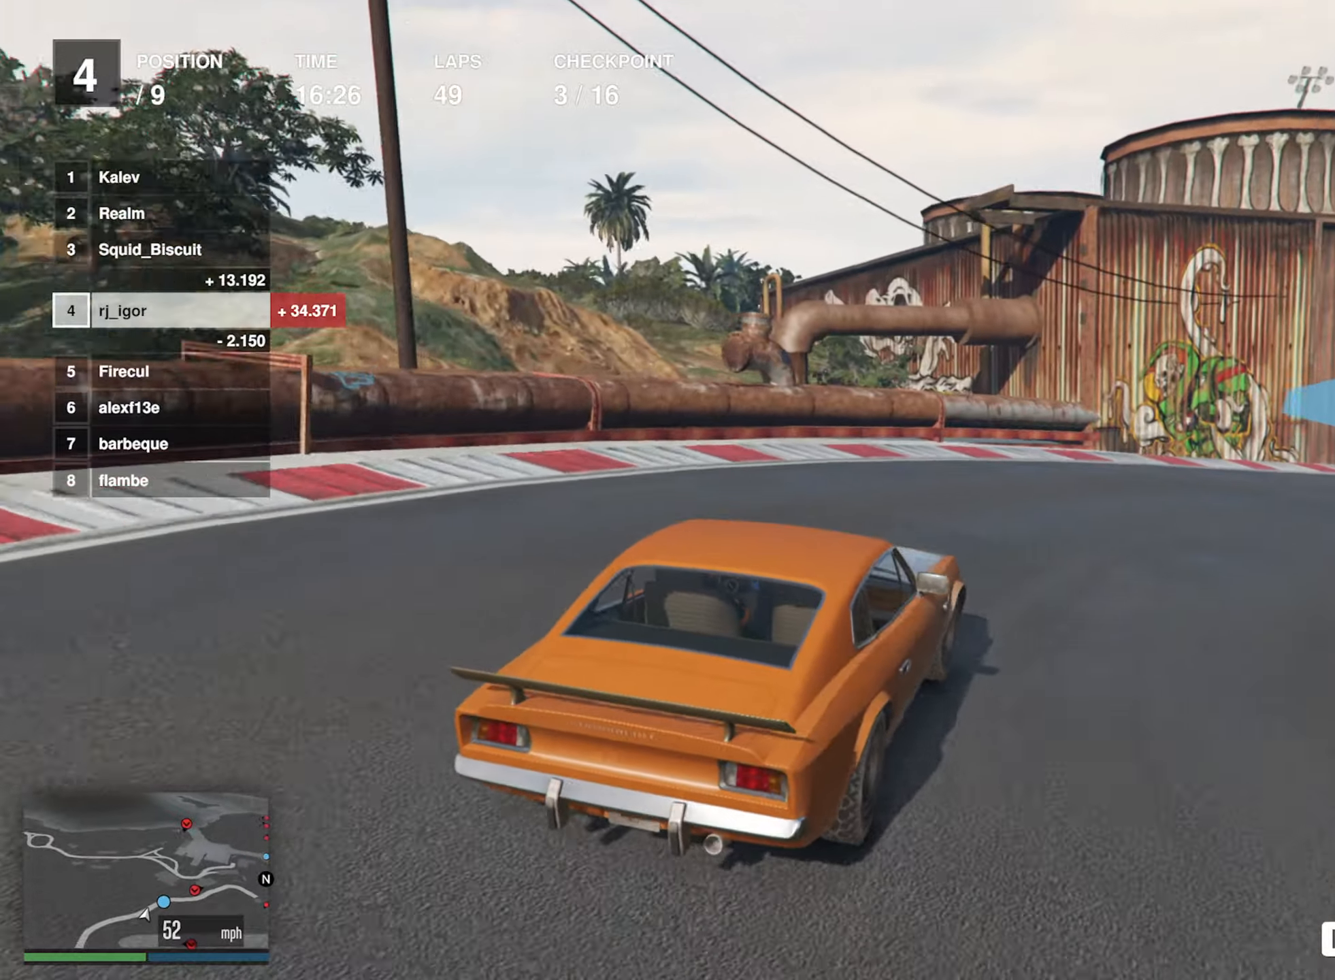
Gameplay with a controller (Xbox layout); each line is a JSON object with the inputs held at the frame after it. "events" lists button and stick changes between this image and that frame as [ms after this image, input, new state], when the widget could be followed in between. Not read: right_stick.
{"buttons": ["R2"], "left_stick": "down-right", "events": [[183, "left_stick", "center"], [333, "left_stick", "down-right"]]}
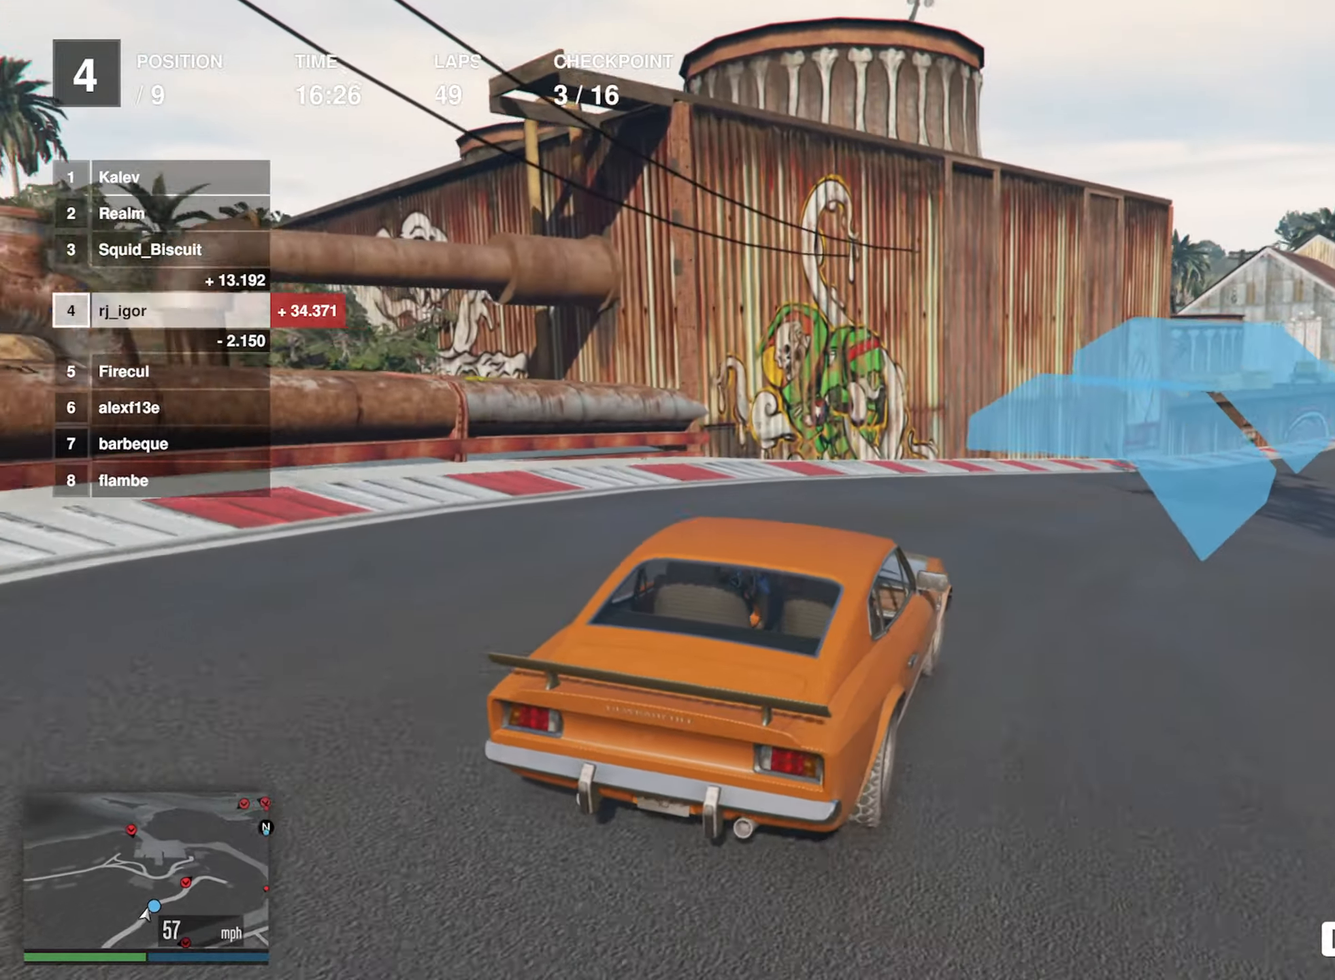
{"buttons": ["R2"], "left_stick": "center", "events": [[16, "left_stick", "center"], [133, "left_stick", "down-right"], [316, "left_stick", "center"]]}
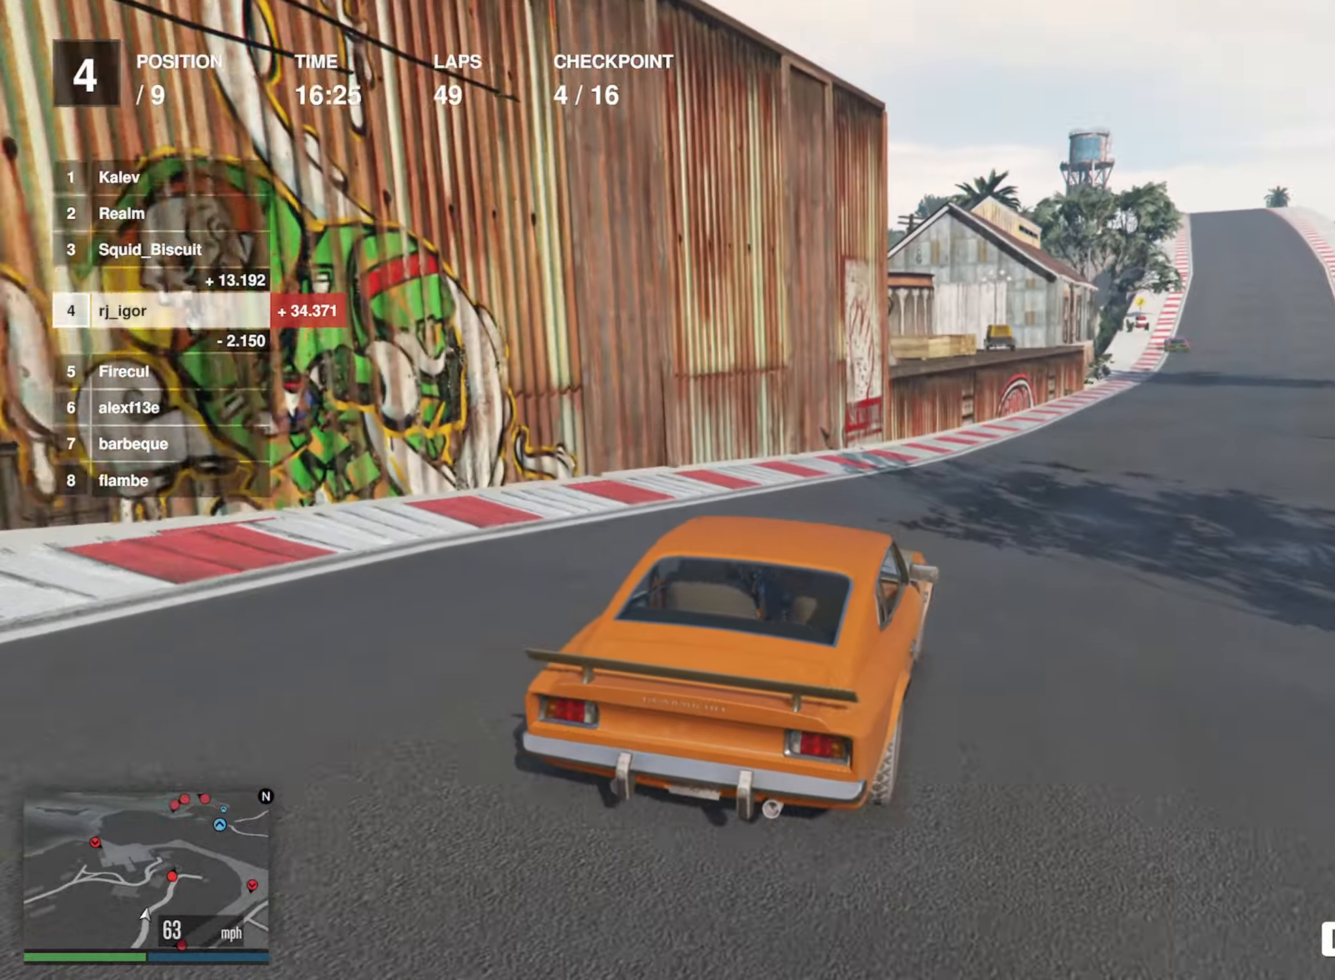
{"buttons": ["R2"], "left_stick": "center", "events": [[16, "left_stick", "down-right"], [116, "left_stick", "center"], [300, "left_stick", "down-right"], [450, "left_stick", "center"]]}
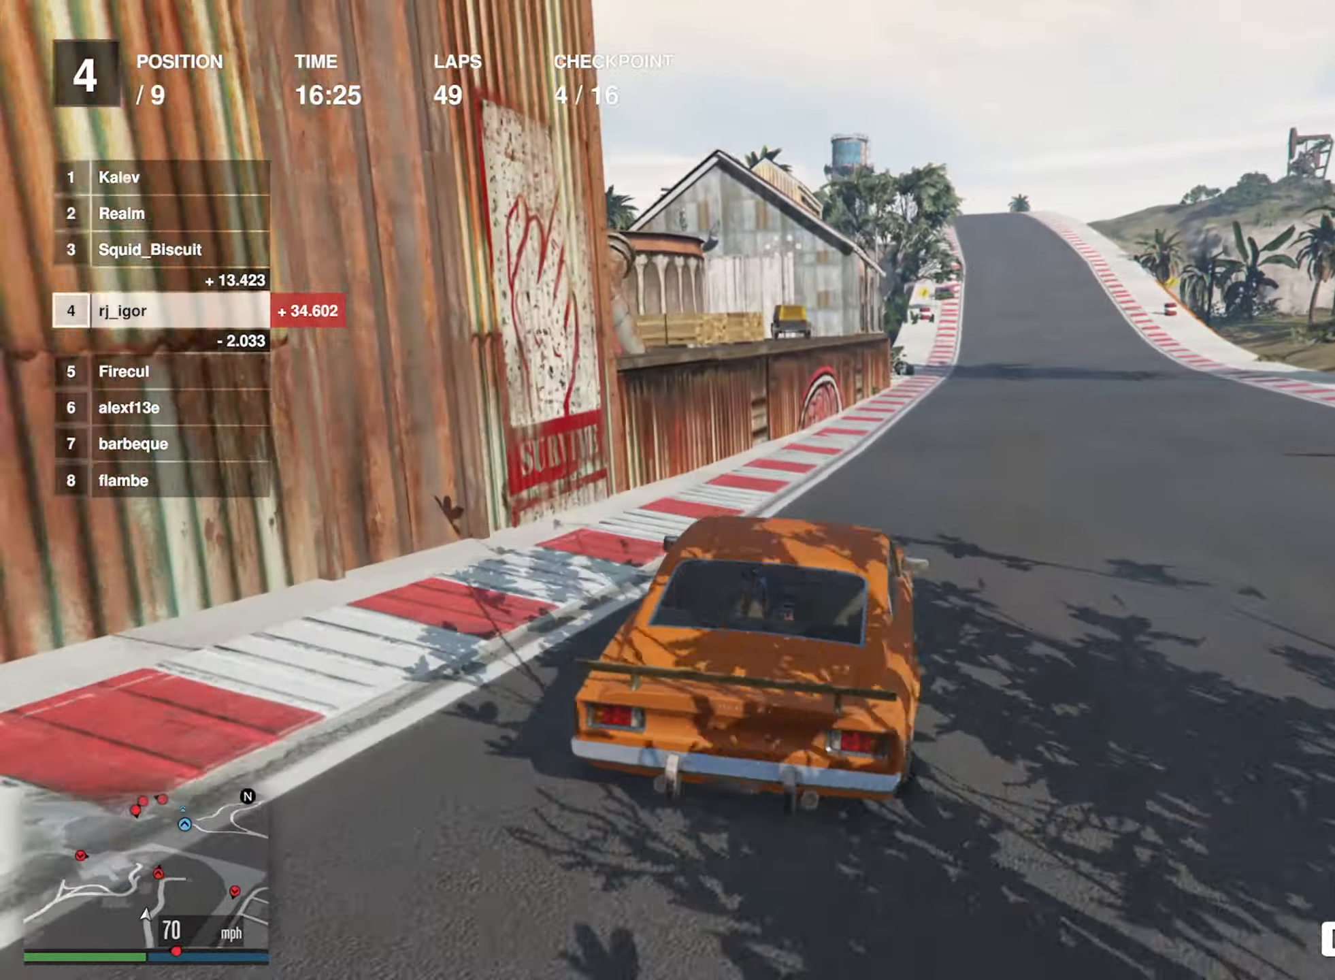
{"buttons": ["R2"], "left_stick": "center", "events": [[100, "left_stick", "down-right"], [216, "left_stick", "center"]]}
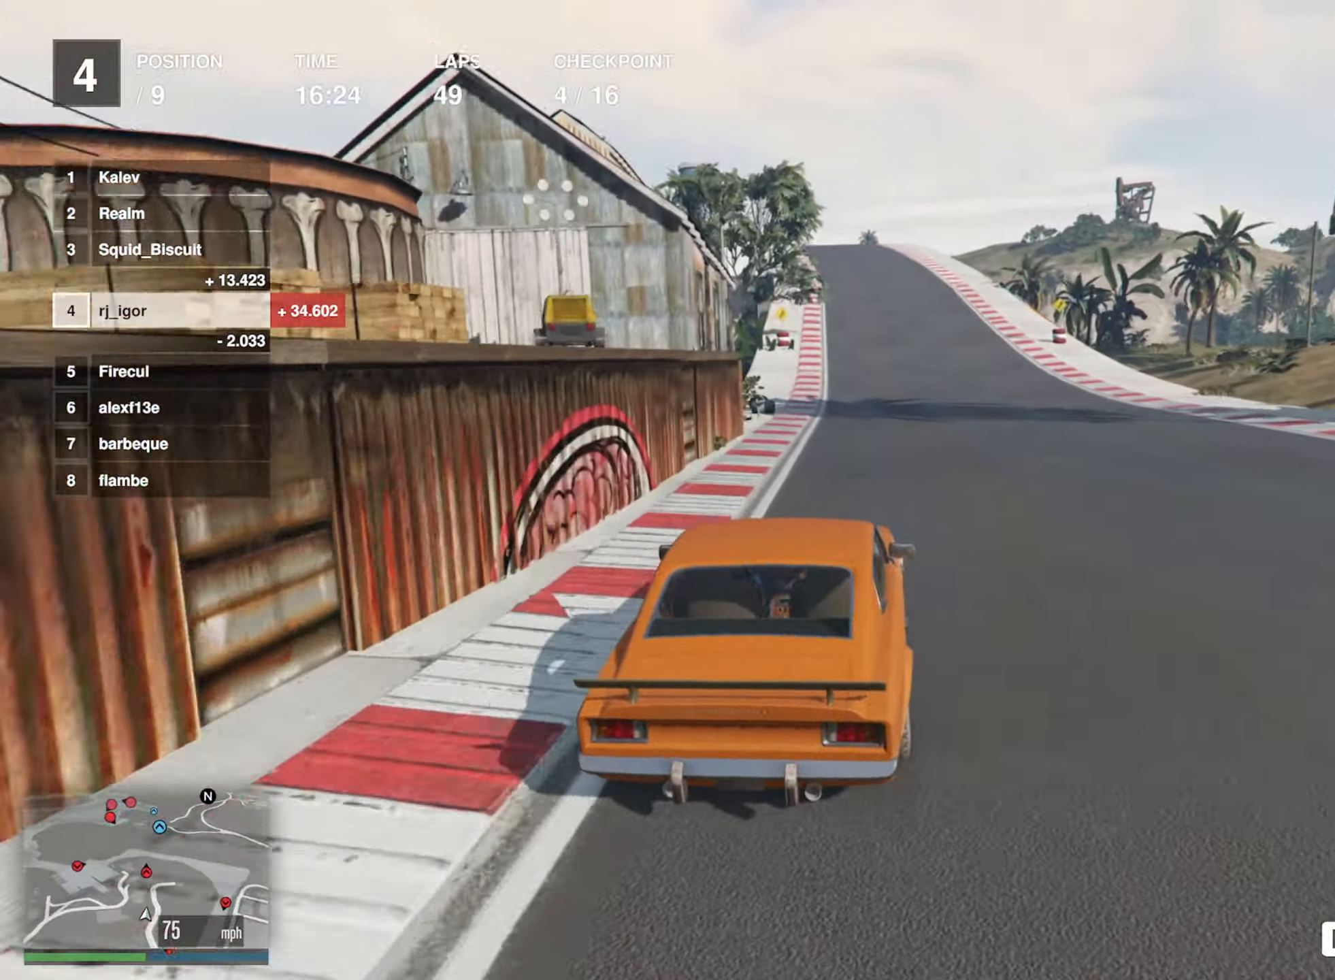
{"buttons": ["R2"], "left_stick": "center", "events": []}
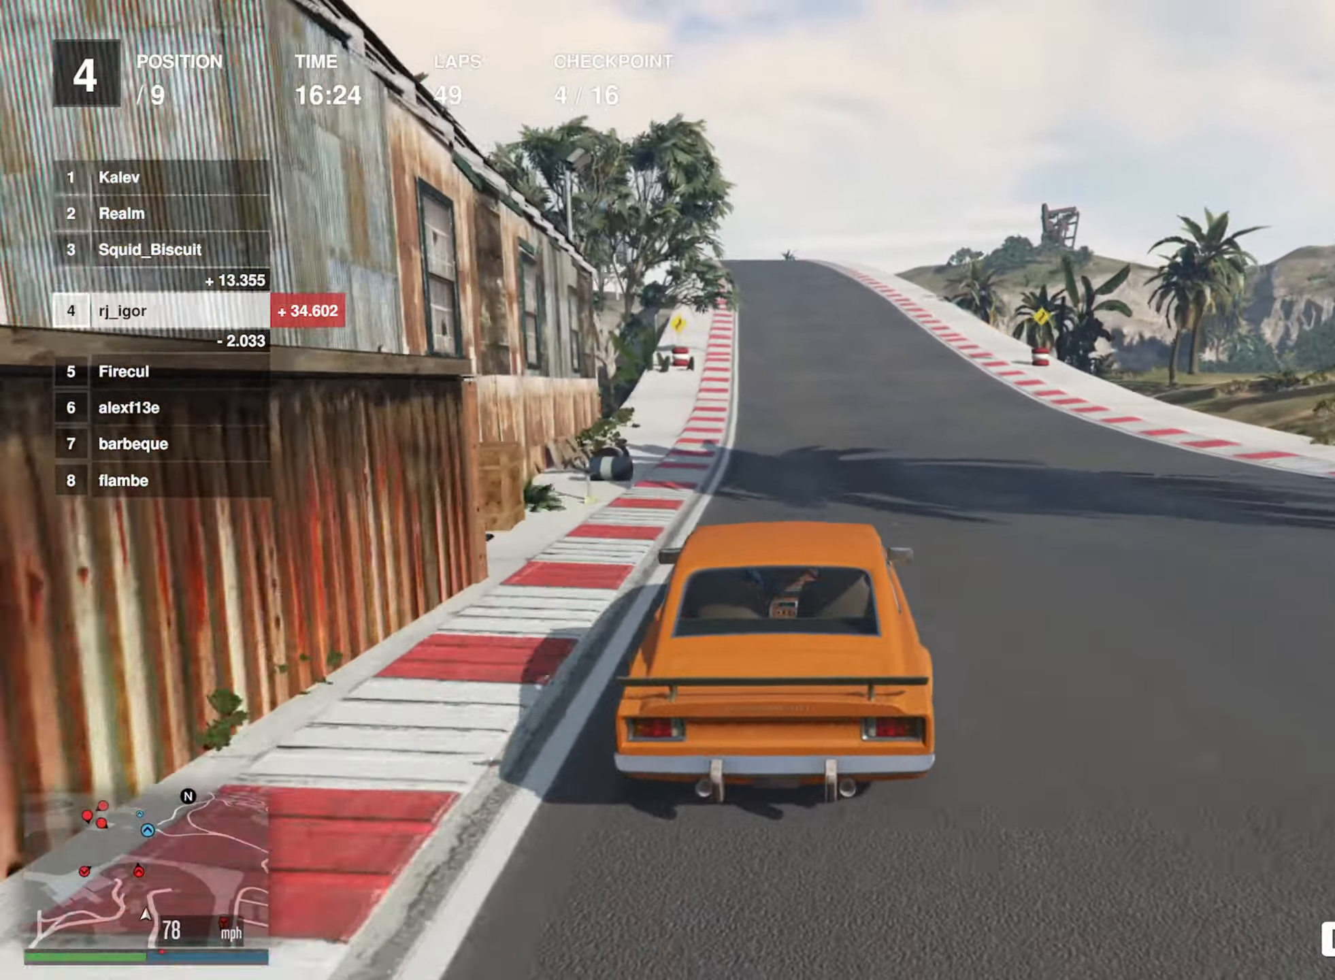
{"buttons": ["R2"], "left_stick": "left", "events": [[200, "left_stick", "left"], [333, "left_stick", "center"], [466, "left_stick", "left"]]}
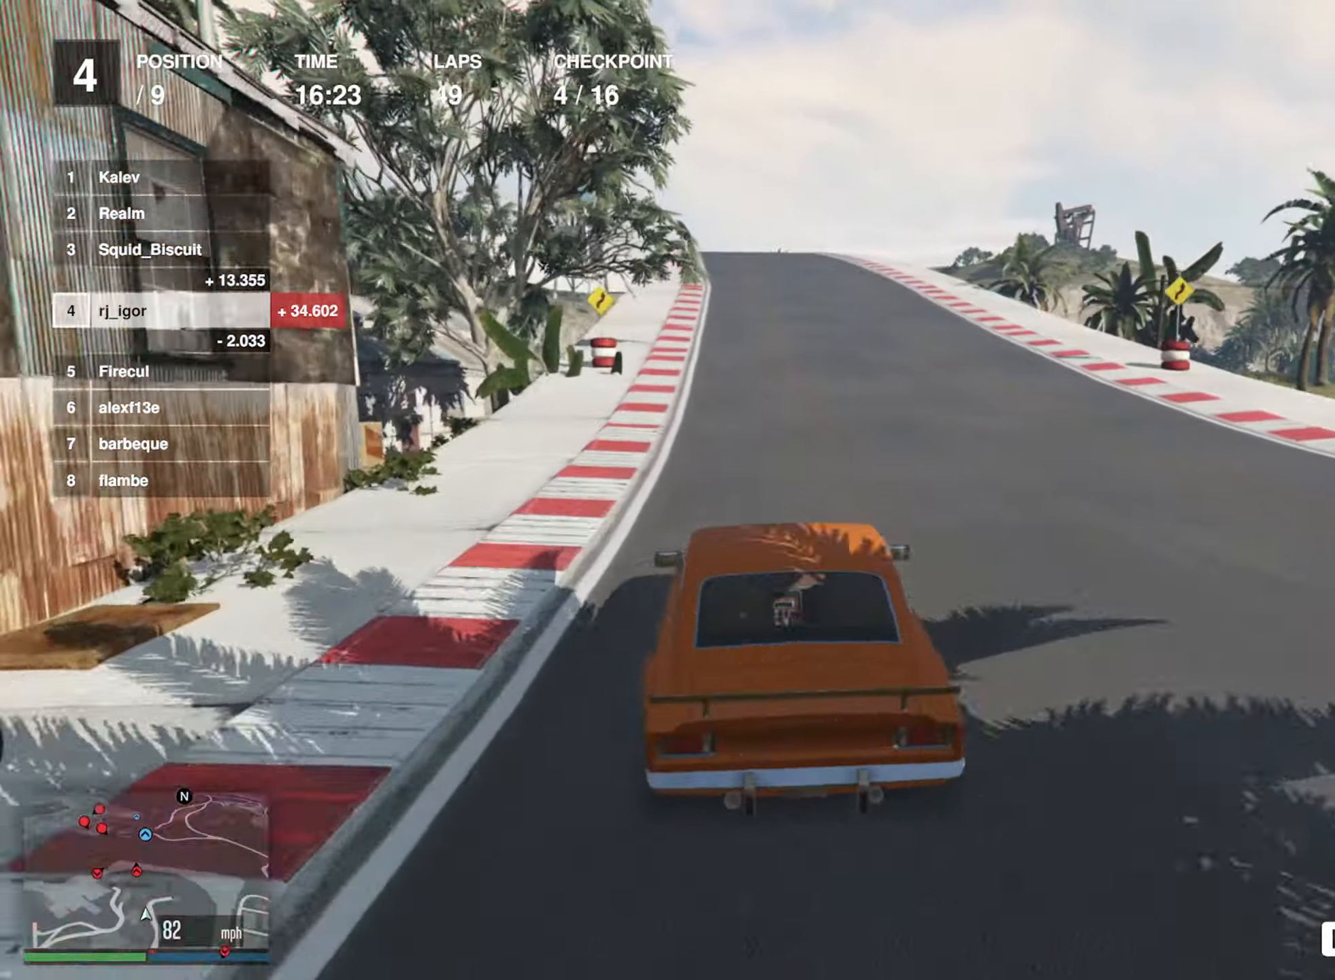
{"buttons": ["R2"], "left_stick": "center", "events": [[183, "left_stick", "center"]]}
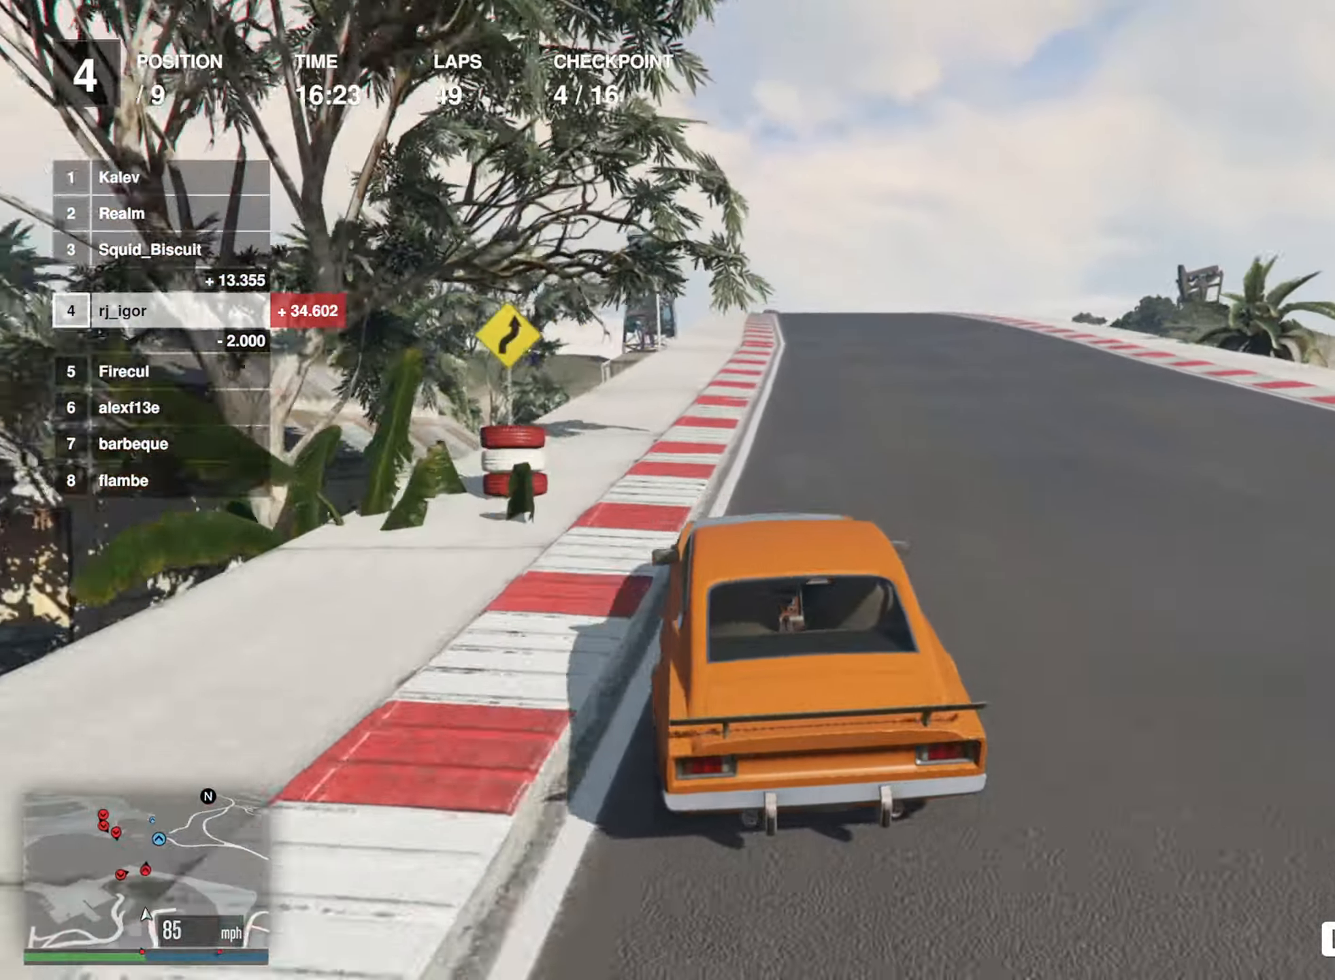
{"buttons": ["R2"], "left_stick": "center", "events": []}
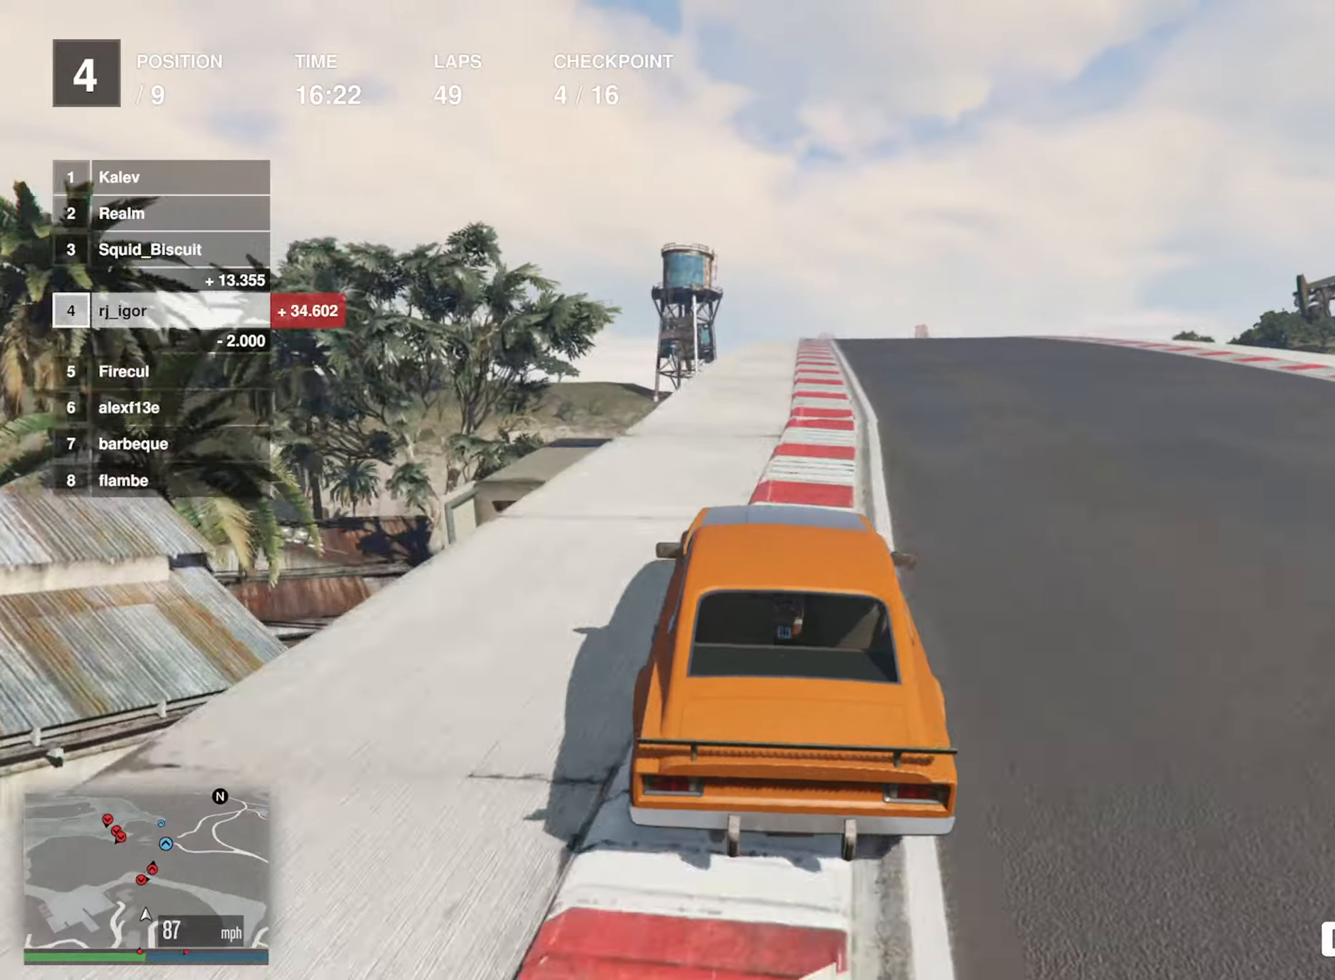
{"buttons": ["R2"], "left_stick": "center", "events": [[83, "left_stick", "down-right"], [250, "left_stick", "center"]]}
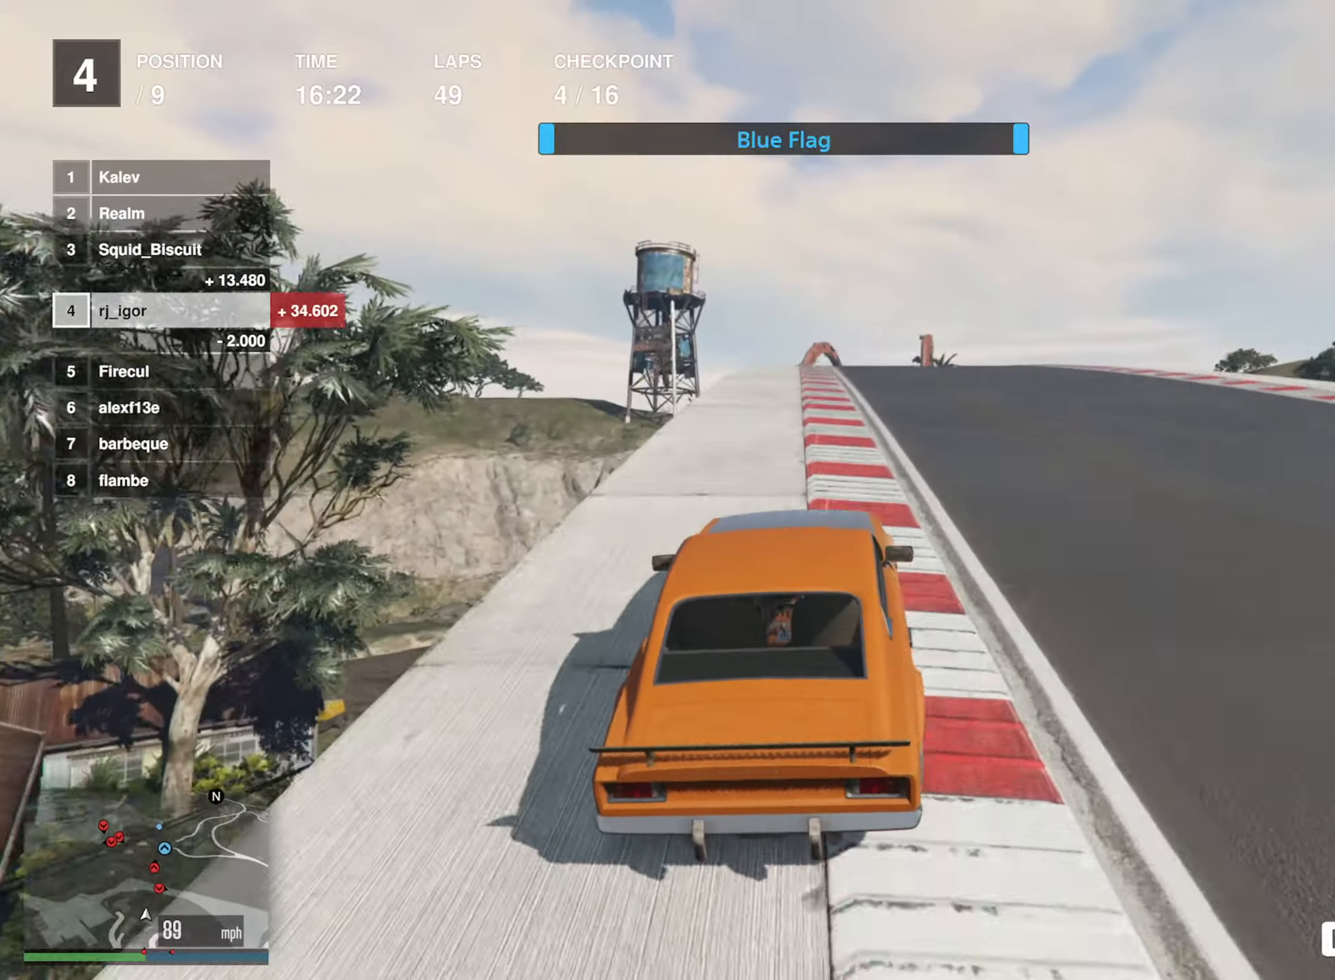
{"buttons": ["R2"], "left_stick": "center", "events": [[267, "left_stick", "left"], [383, "left_stick", "center"]]}
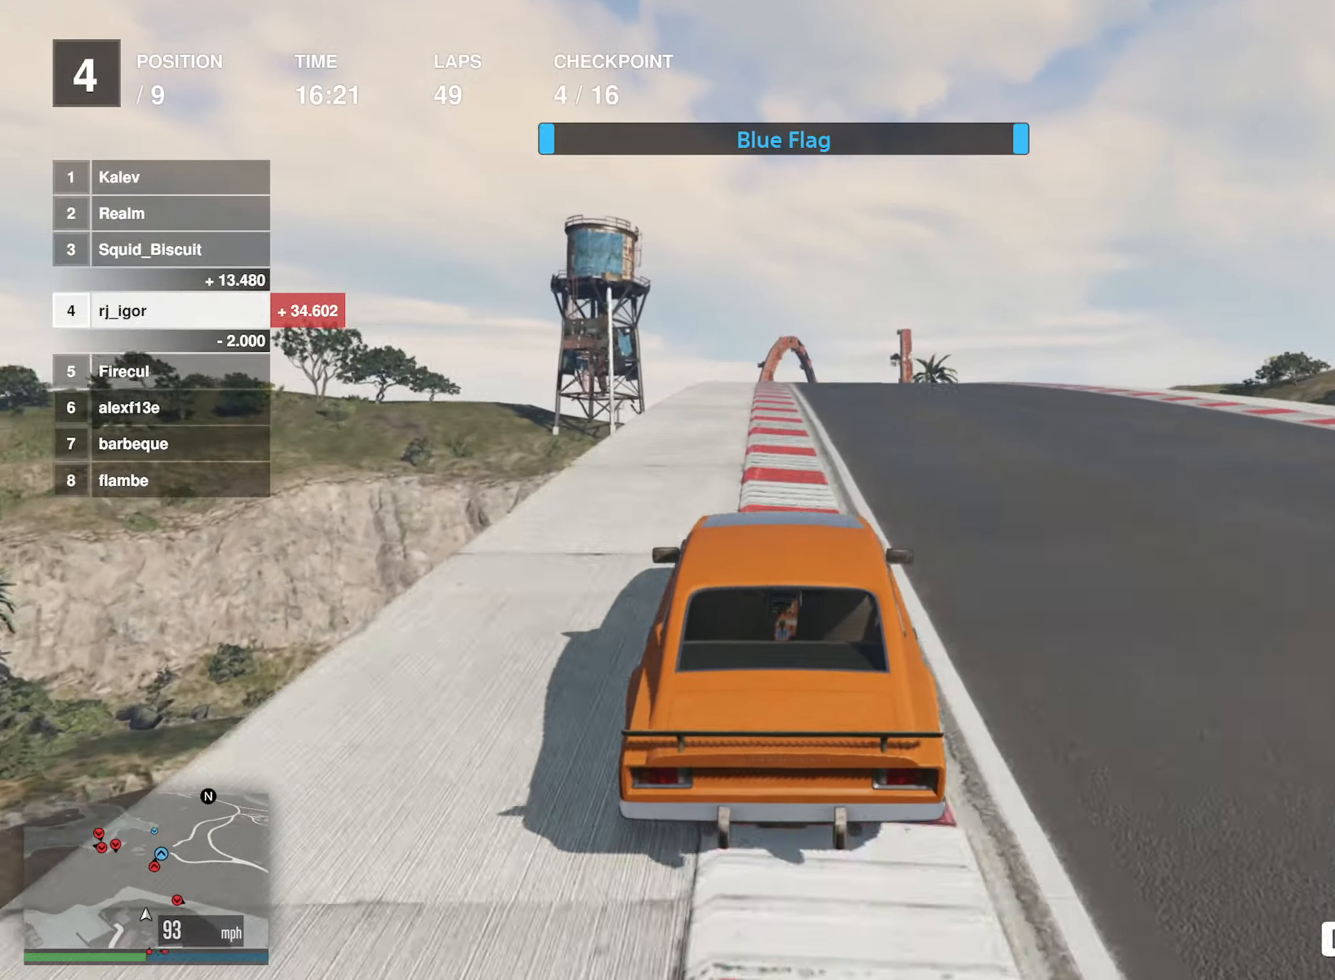
{"buttons": ["R2"], "left_stick": "center", "events": [[150, "left_stick", "down-right"], [267, "left_stick", "center"]]}
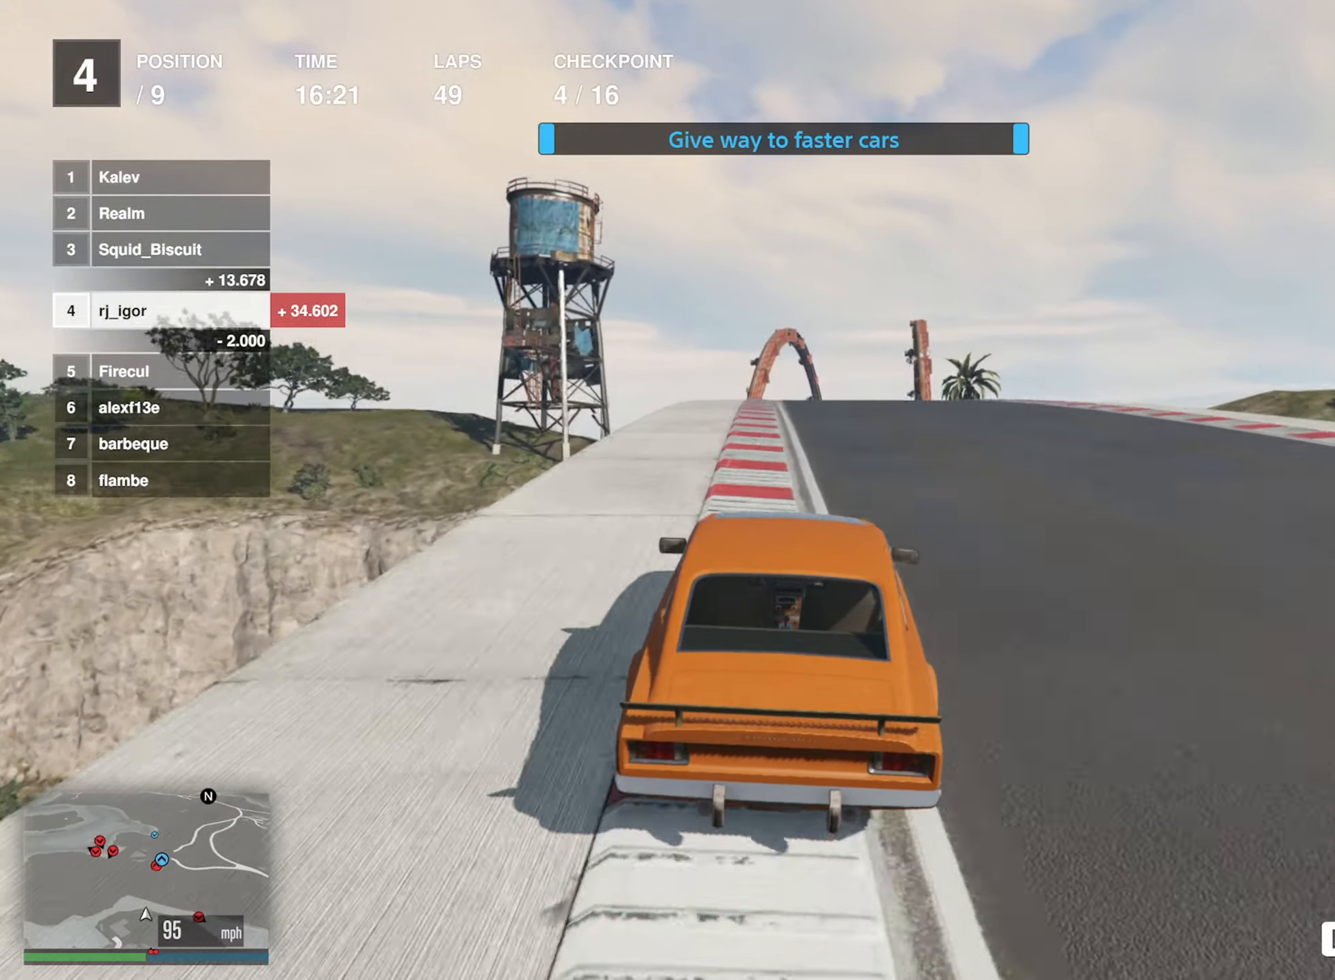
{"buttons": ["R2"], "left_stick": "center", "events": [[167, "left_stick", "down-right"], [283, "left_stick", "center"]]}
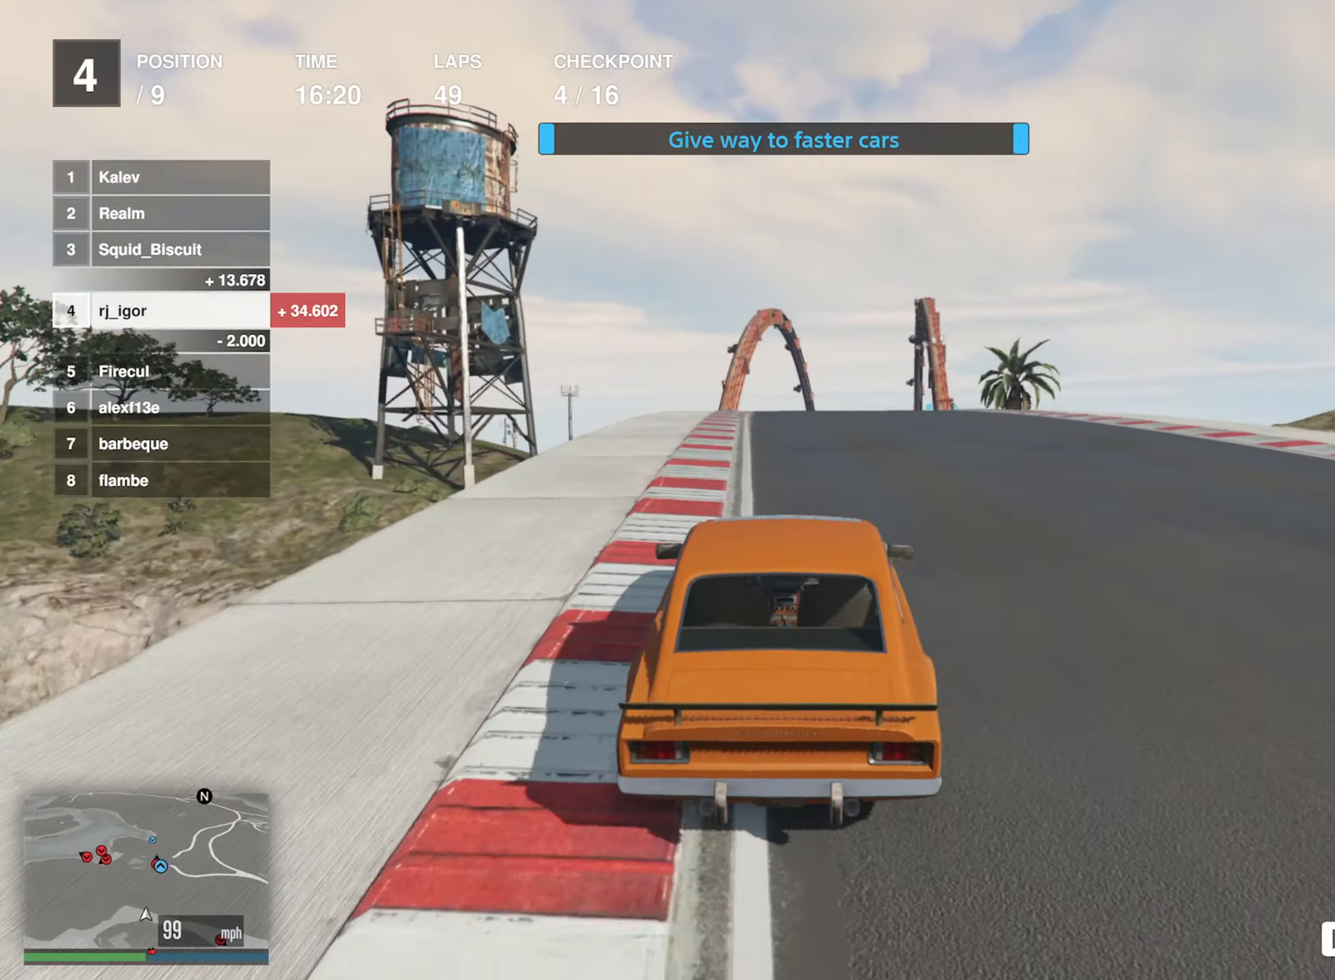
{"buttons": ["R2"], "left_stick": "center", "events": [[100, "left_stick", "down-right"], [300, "left_stick", "center"]]}
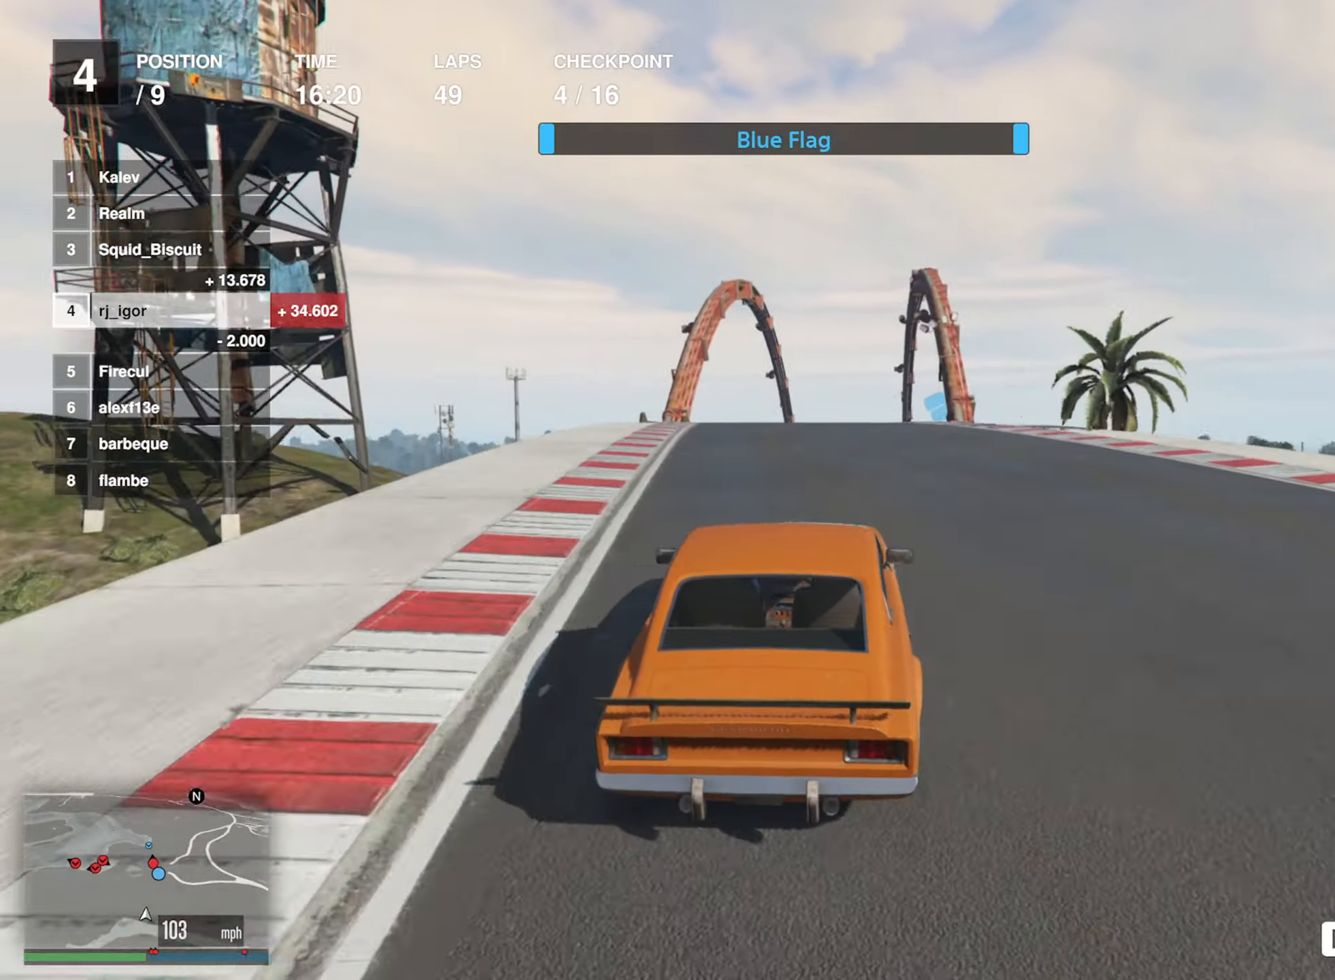
{"buttons": ["R2"], "left_stick": "down-right", "events": [[83, "left_stick", "down-right"], [250, "left_stick", "center"], [500, "left_stick", "down-right"]]}
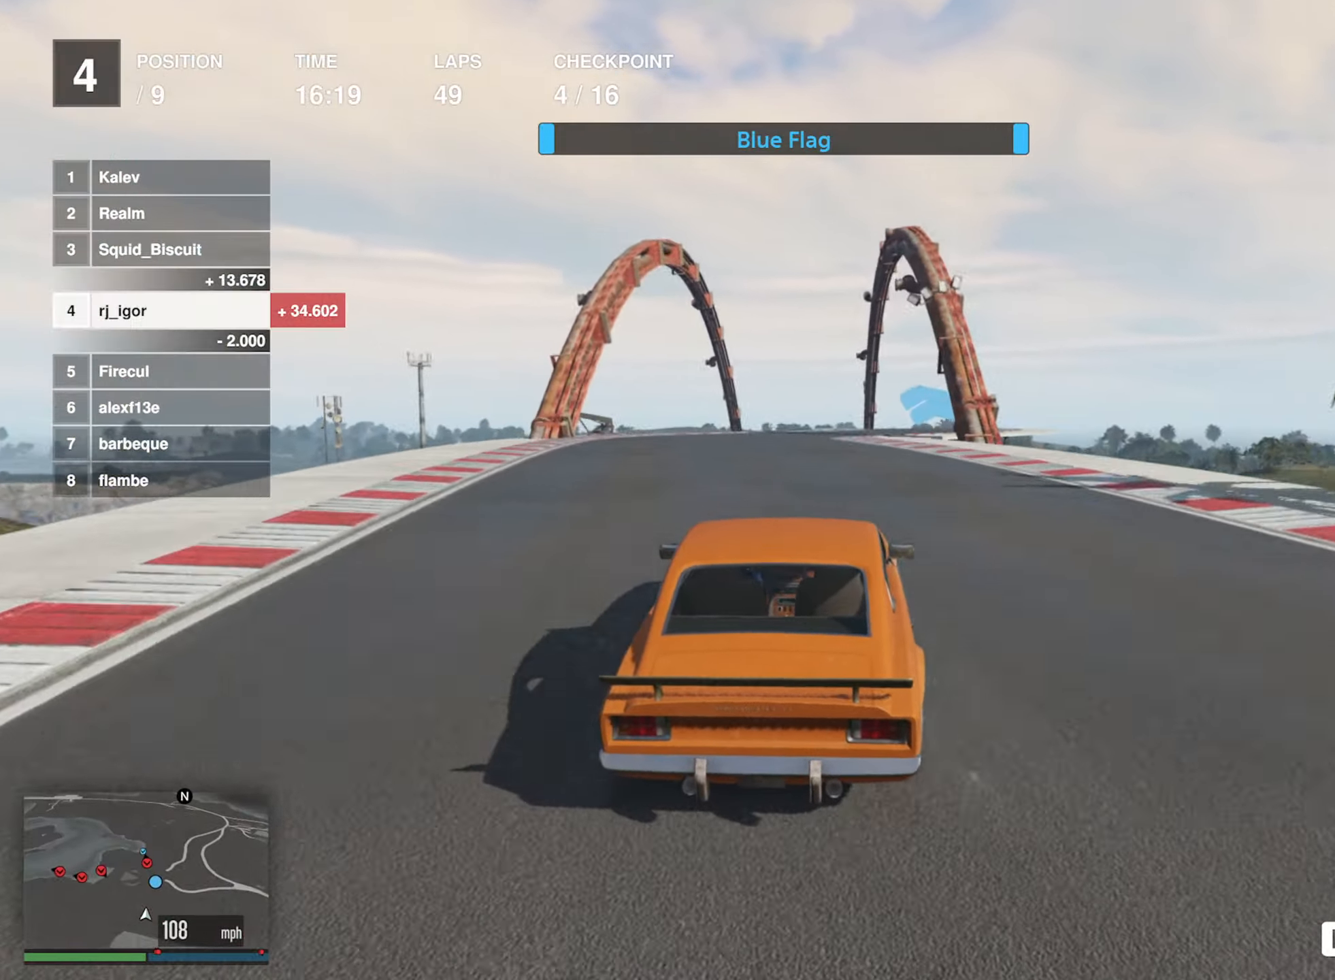
{"buttons": ["R2"], "left_stick": "center", "events": [[150, "left_stick", "center"], [333, "left_stick", "down-right"], [433, "left_stick", "center"]]}
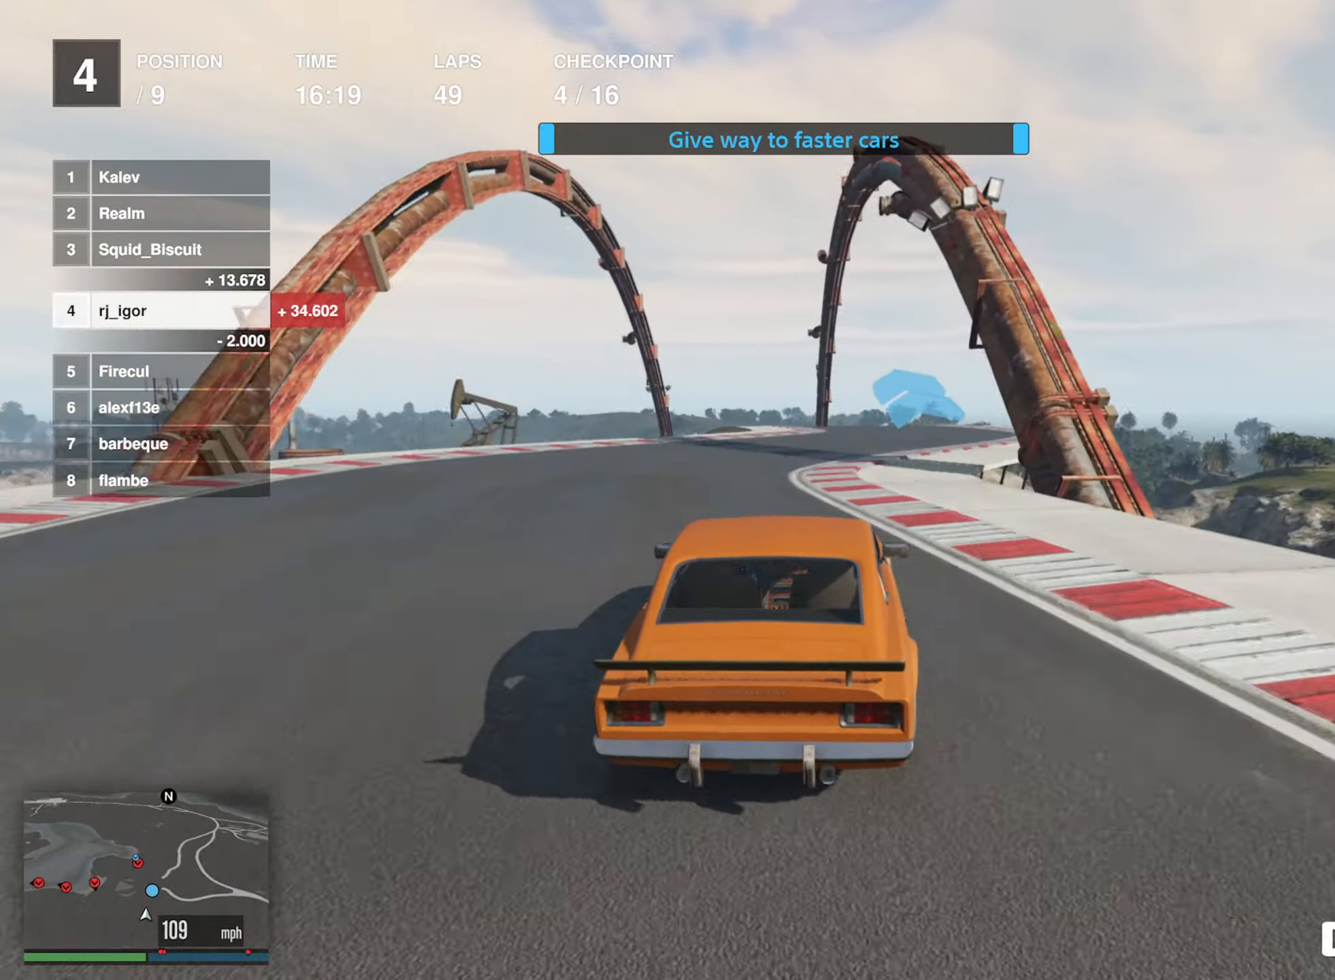
{"buttons": ["R2"], "left_stick": "left", "events": [[433, "left_stick", "left"]]}
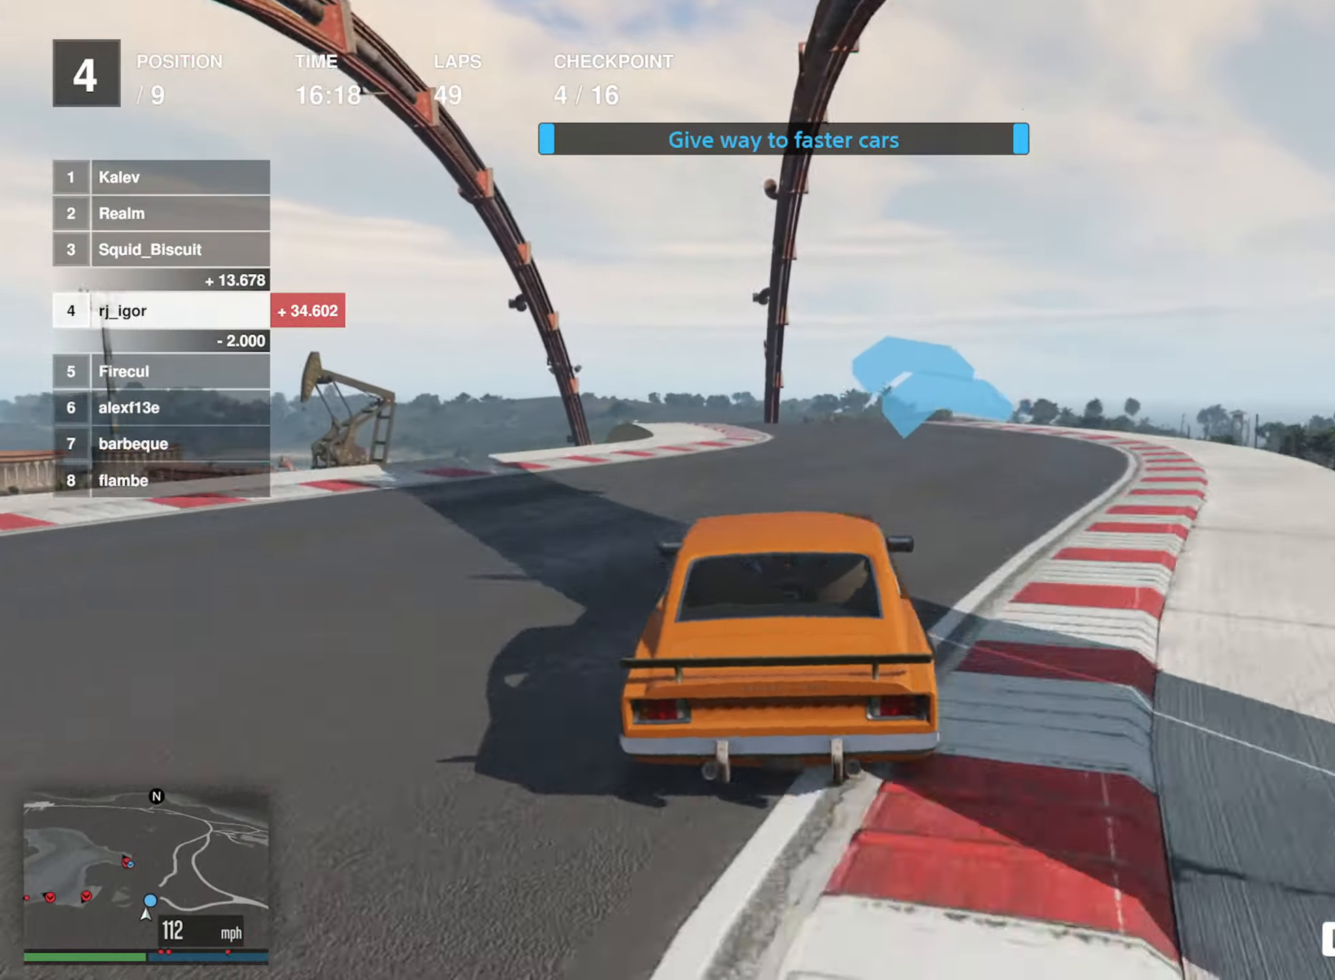
{"buttons": ["R2"], "left_stick": "center", "events": [[84, "left_stick", "center"], [267, "left_stick", "left"], [384, "left_stick", "center"]]}
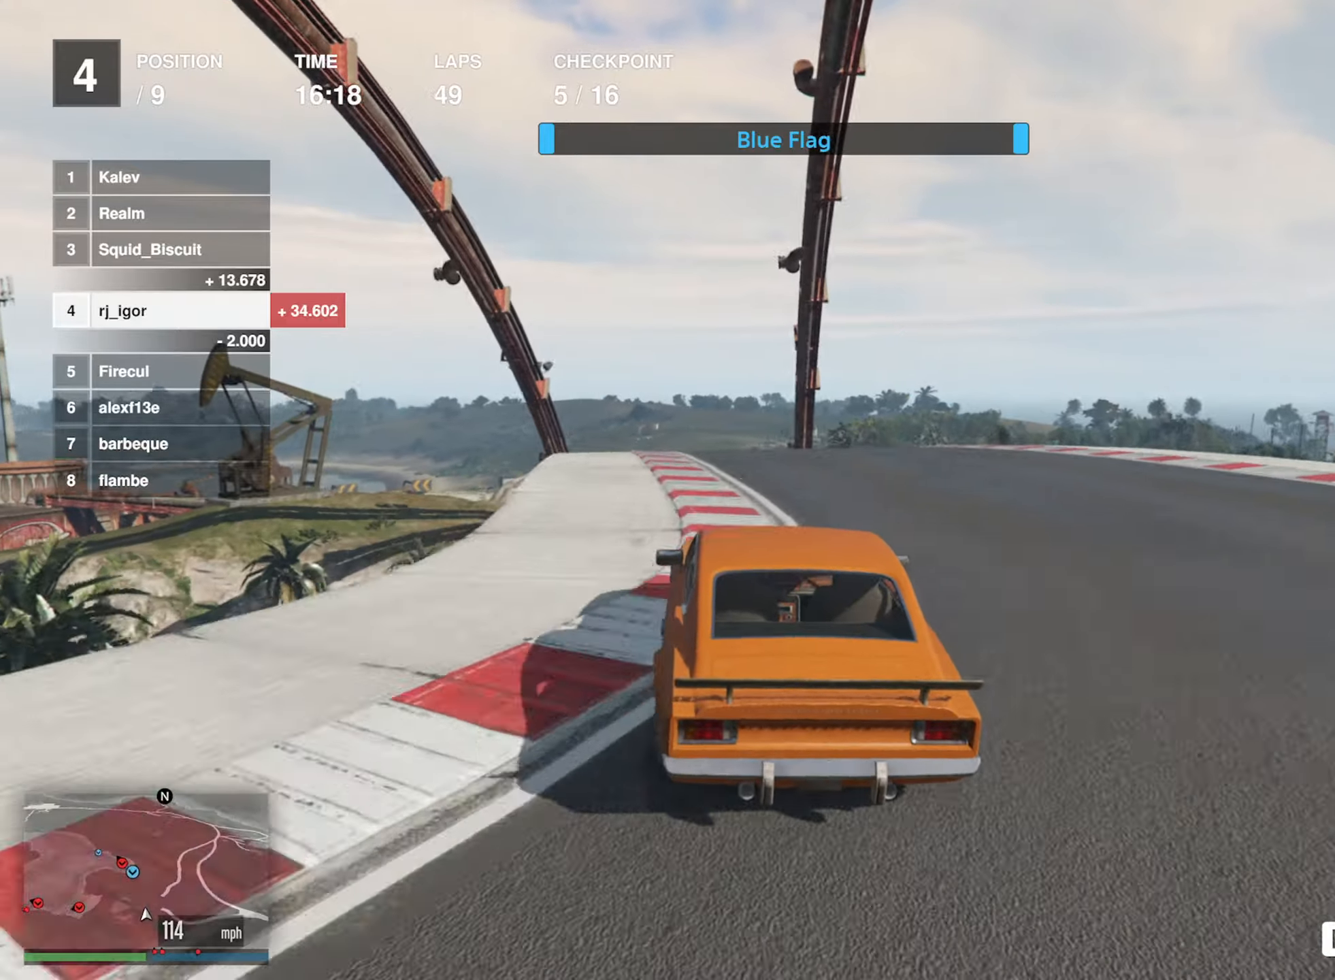
{"buttons": ["R2"], "left_stick": "down-left", "events": [[67, "left_stick", "left"], [200, "left_stick", "center"], [300, "left_stick", "left"], [384, "left_stick", "down-left"]]}
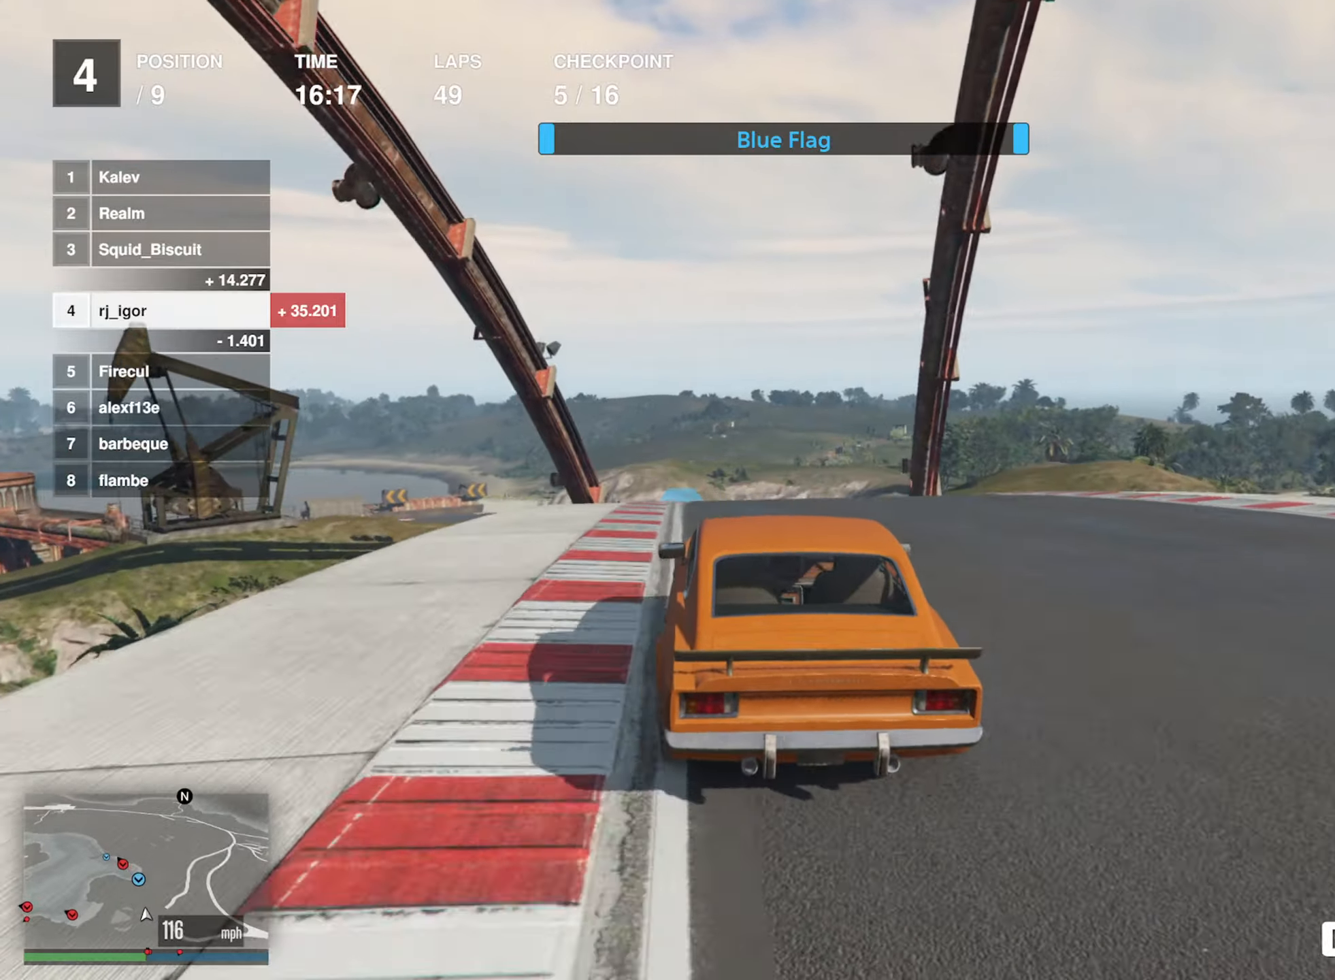
{"buttons": ["L2", "R2"], "left_stick": "center", "events": [[34, "left_stick", "center"], [100, "L2", "down"], [334, "L2", "up"], [467, "L2", "down"]]}
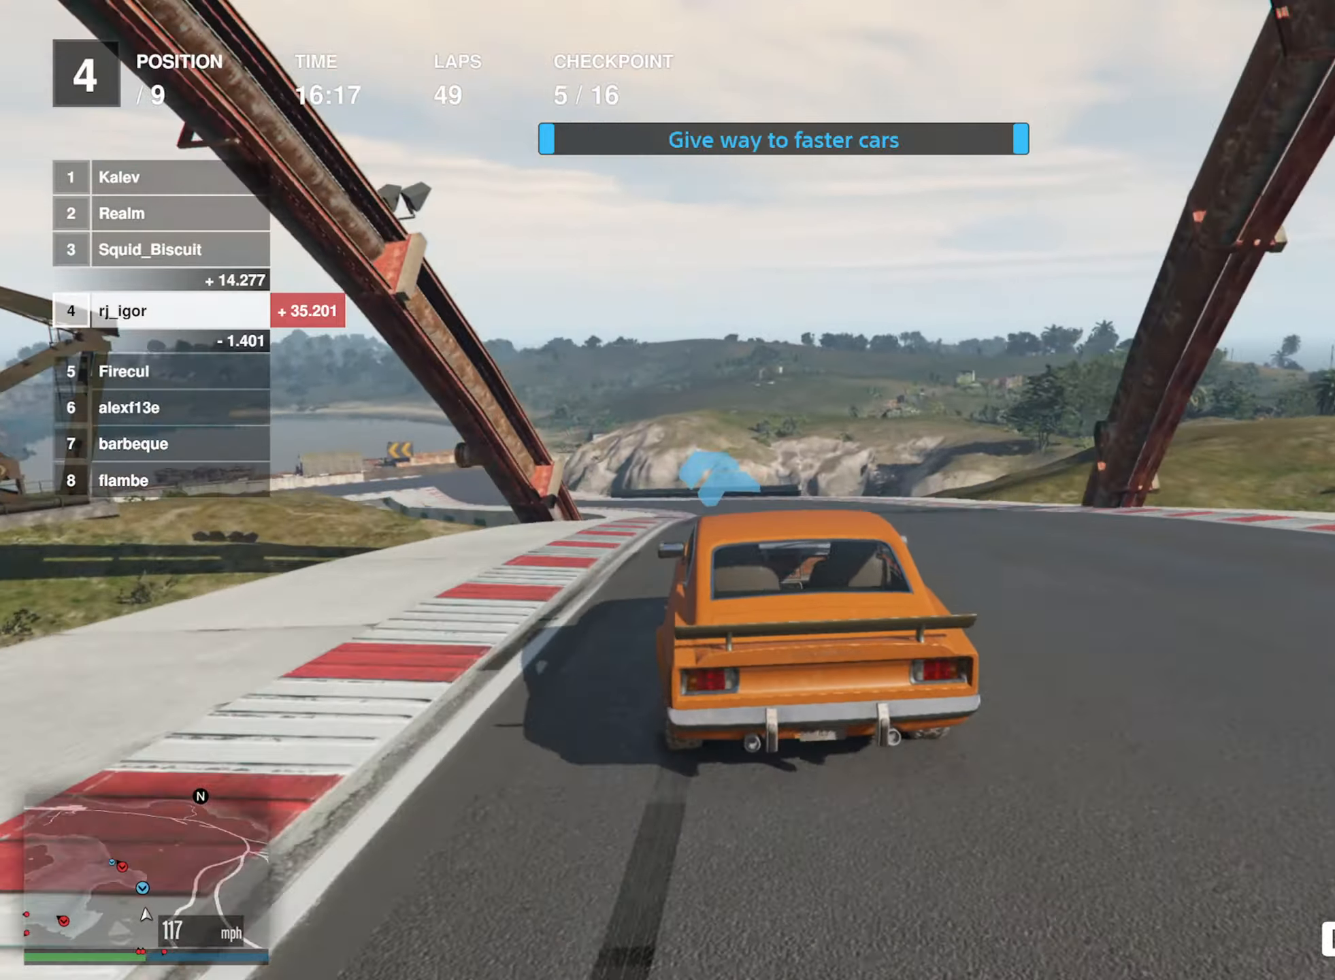
{"buttons": ["R2"], "left_stick": "left", "events": [[150, "L2", "up"], [234, "left_stick", "left"], [350, "left_stick", "center"], [450, "left_stick", "left"]]}
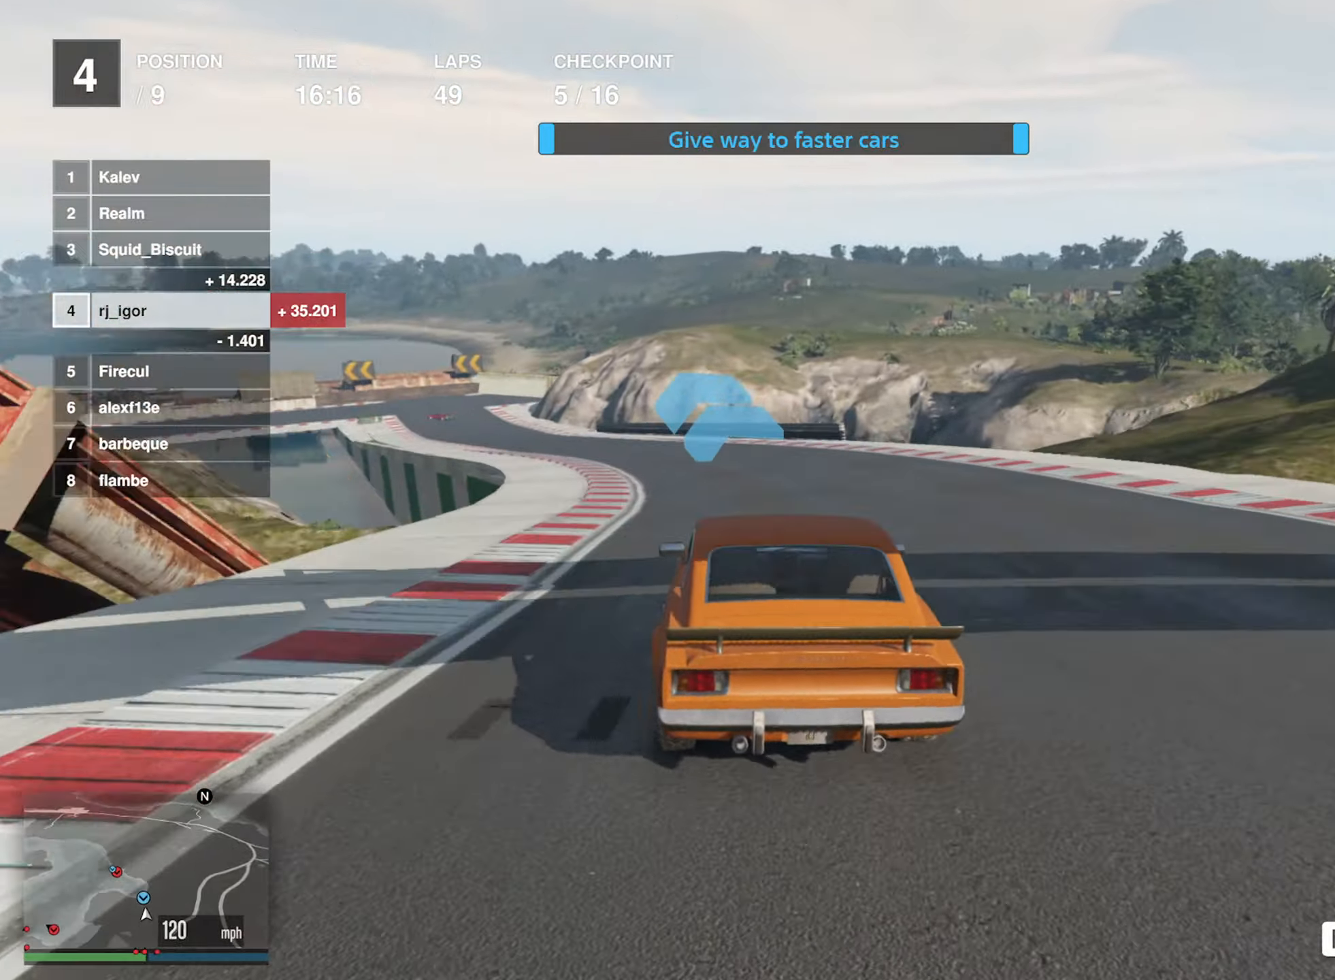
{"buttons": ["R2"], "left_stick": "left", "events": [[84, "left_stick", "center"], [167, "left_stick", "left"], [300, "left_stick", "center"], [400, "left_stick", "left"]]}
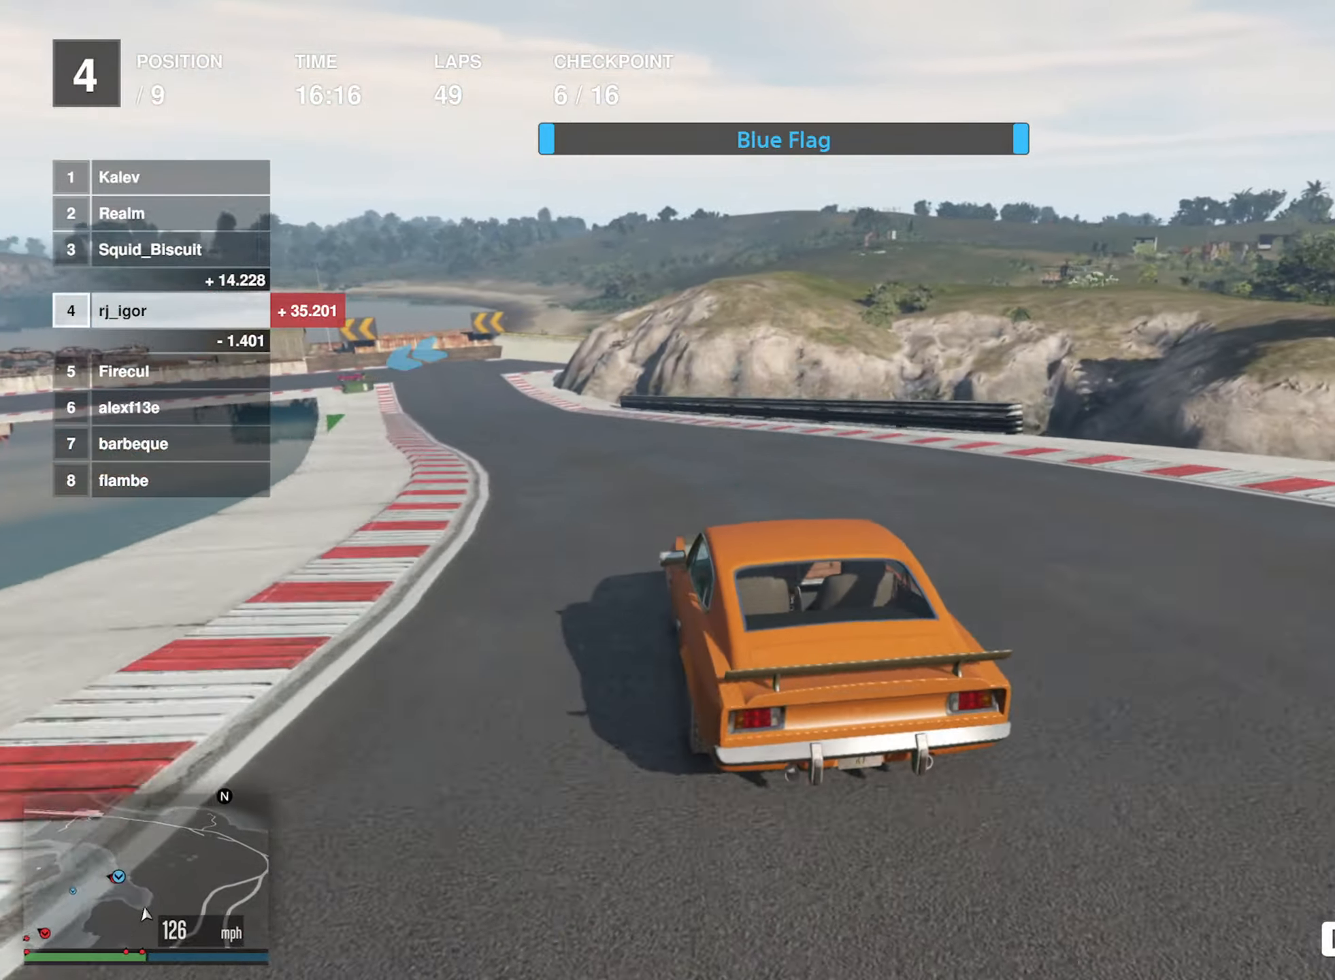
{"buttons": ["R2"], "left_stick": "center", "events": [[50, "left_stick", "center"], [117, "left_stick", "left"], [267, "left_stick", "center"], [367, "left_stick", "left"], [484, "left_stick", "center"]]}
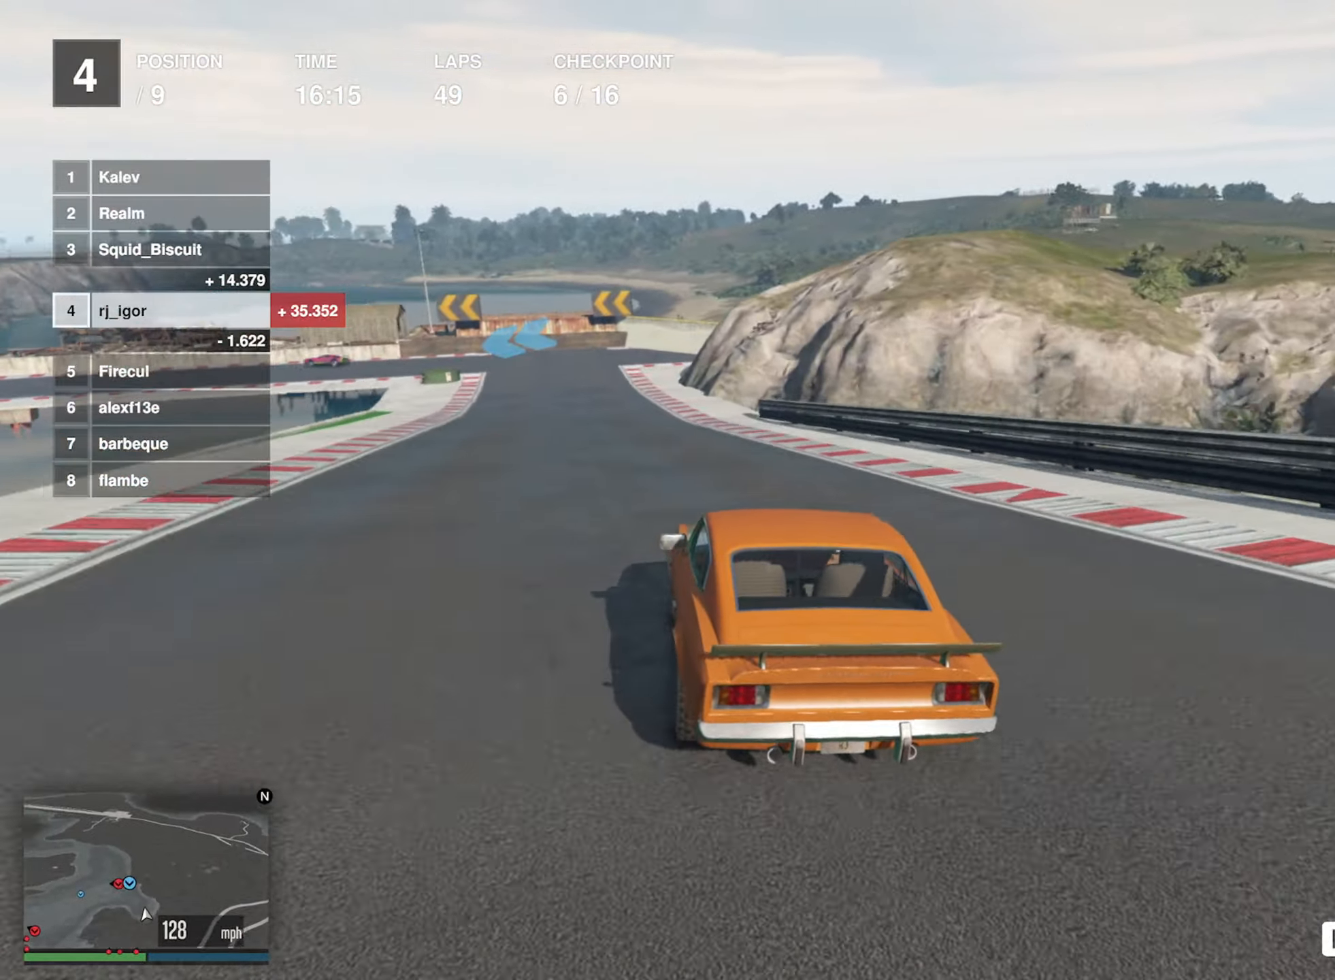
{"buttons": ["L2"], "left_stick": "down-left", "events": [[334, "L2", "down"], [384, "R2", "up"], [484, "left_stick", "down-left"]]}
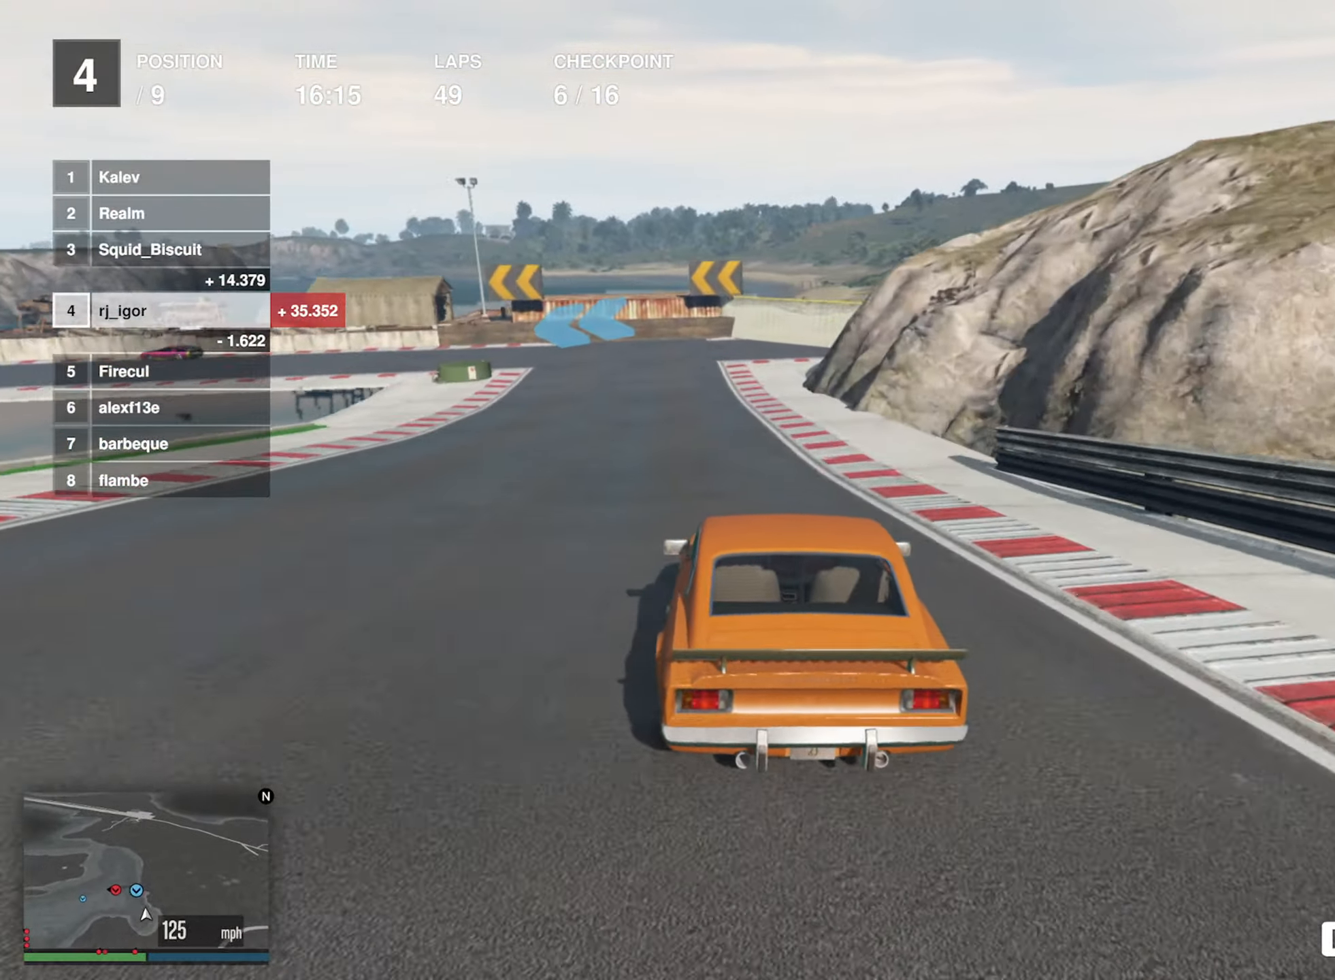
{"buttons": ["L2"], "left_stick": "left", "events": [[50, "left_stick", "left"], [150, "left_stick", "center"], [217, "left_stick", "left"], [350, "left_stick", "center"], [450, "left_stick", "left"]]}
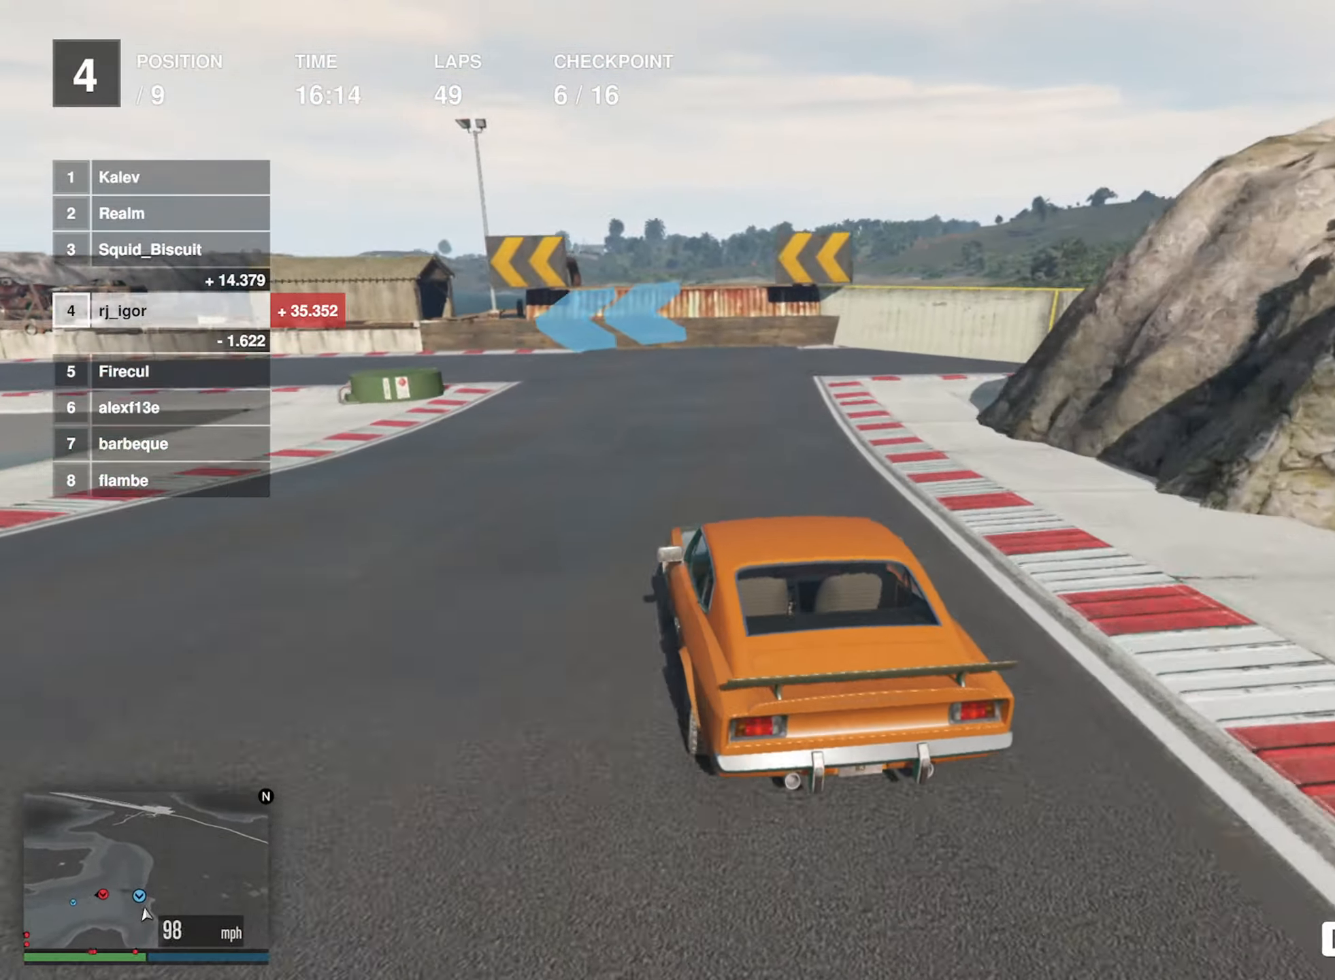
{"buttons": [], "left_stick": "down-left", "events": [[150, "L2", "up"], [150, "left_stick", "center"], [217, "left_stick", "left"], [233, "L2", "down"], [300, "L2", "up"], [316, "left_stick", "down-left"]]}
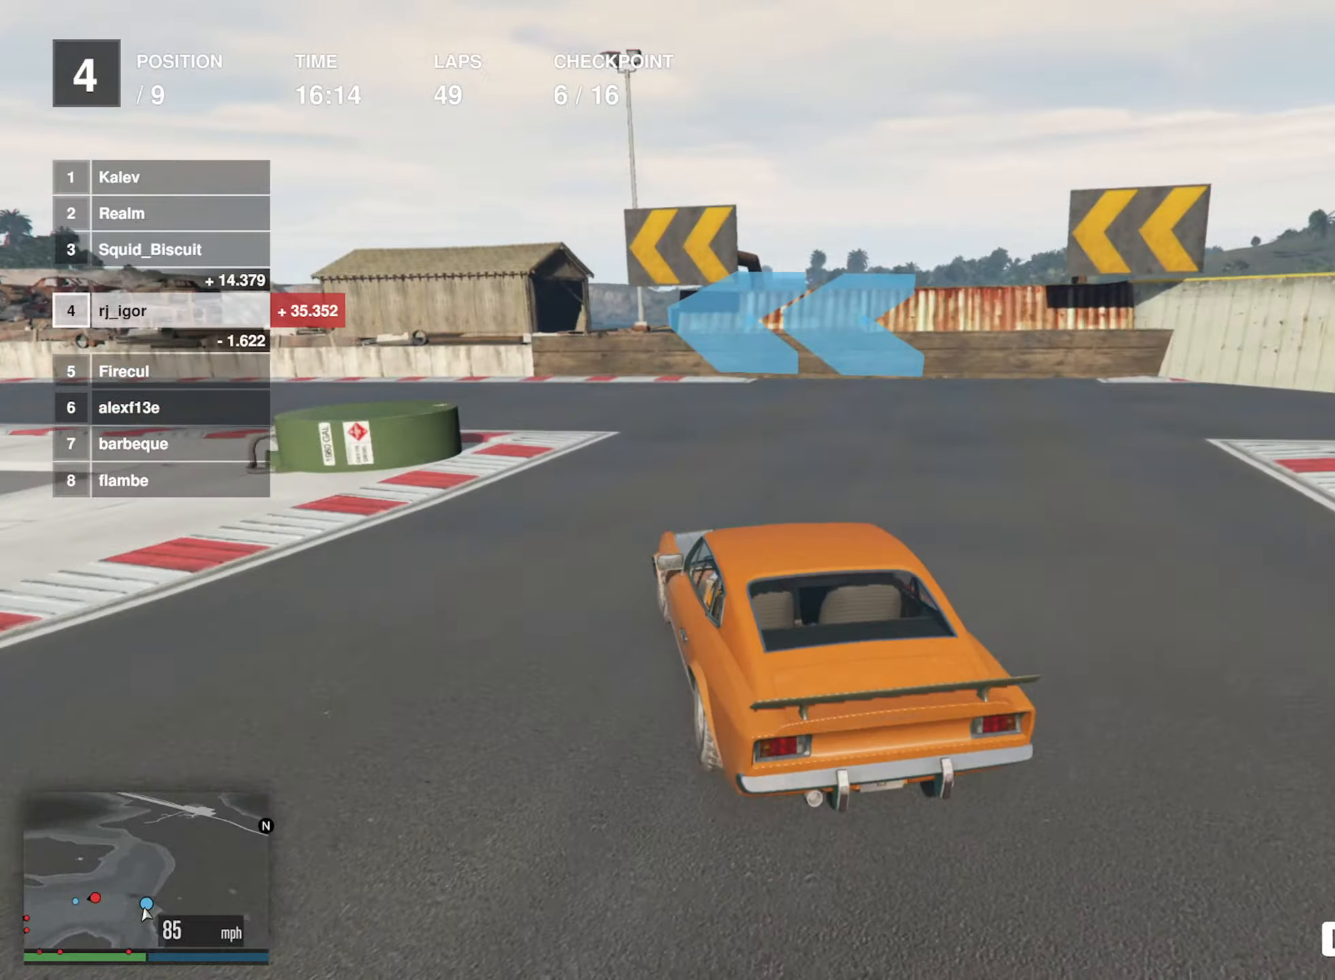
{"buttons": [], "left_stick": "down-left", "events": []}
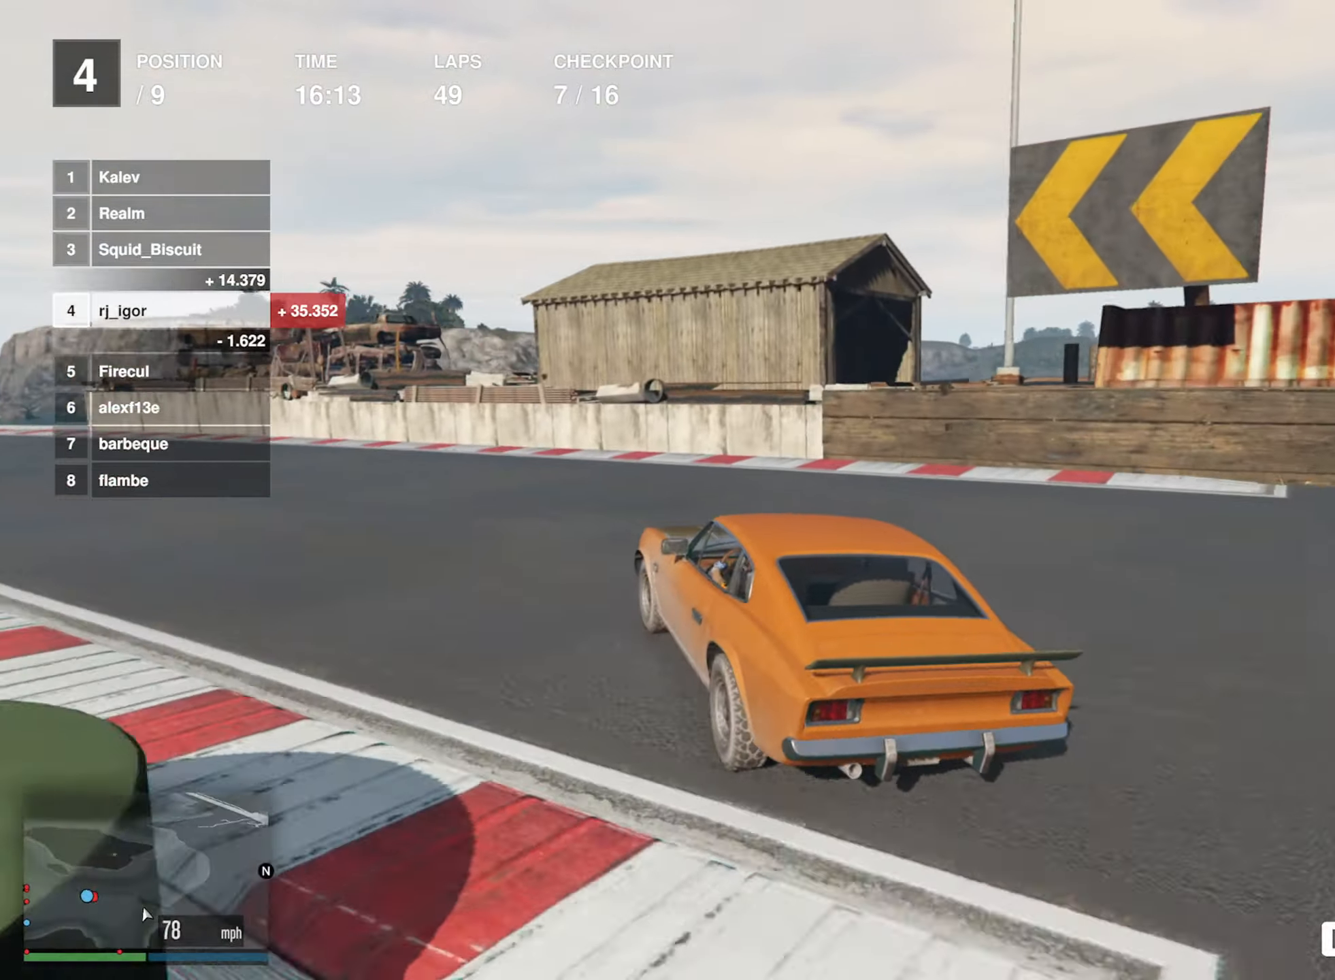
{"buttons": ["R2"], "left_stick": "center", "events": [[33, "R2", "down"], [66, "left_stick", "center"], [233, "left_stick", "left"], [350, "left_stick", "down-left"], [450, "left_stick", "center"]]}
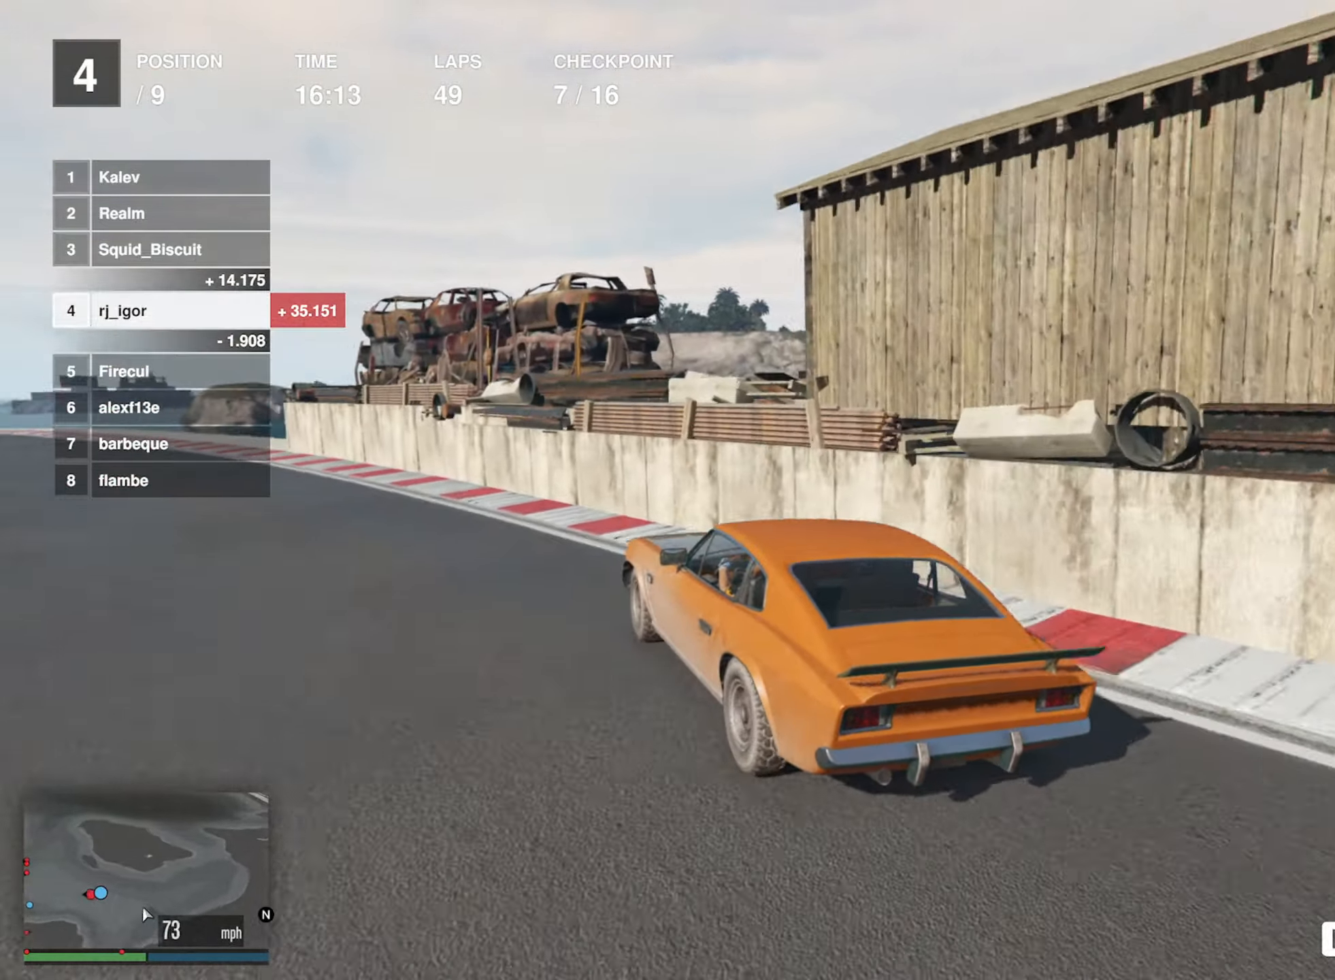
{"buttons": ["R2"], "left_stick": "left", "events": [[50, "left_stick", "left"], [183, "left_stick", "center"], [483, "left_stick", "left"]]}
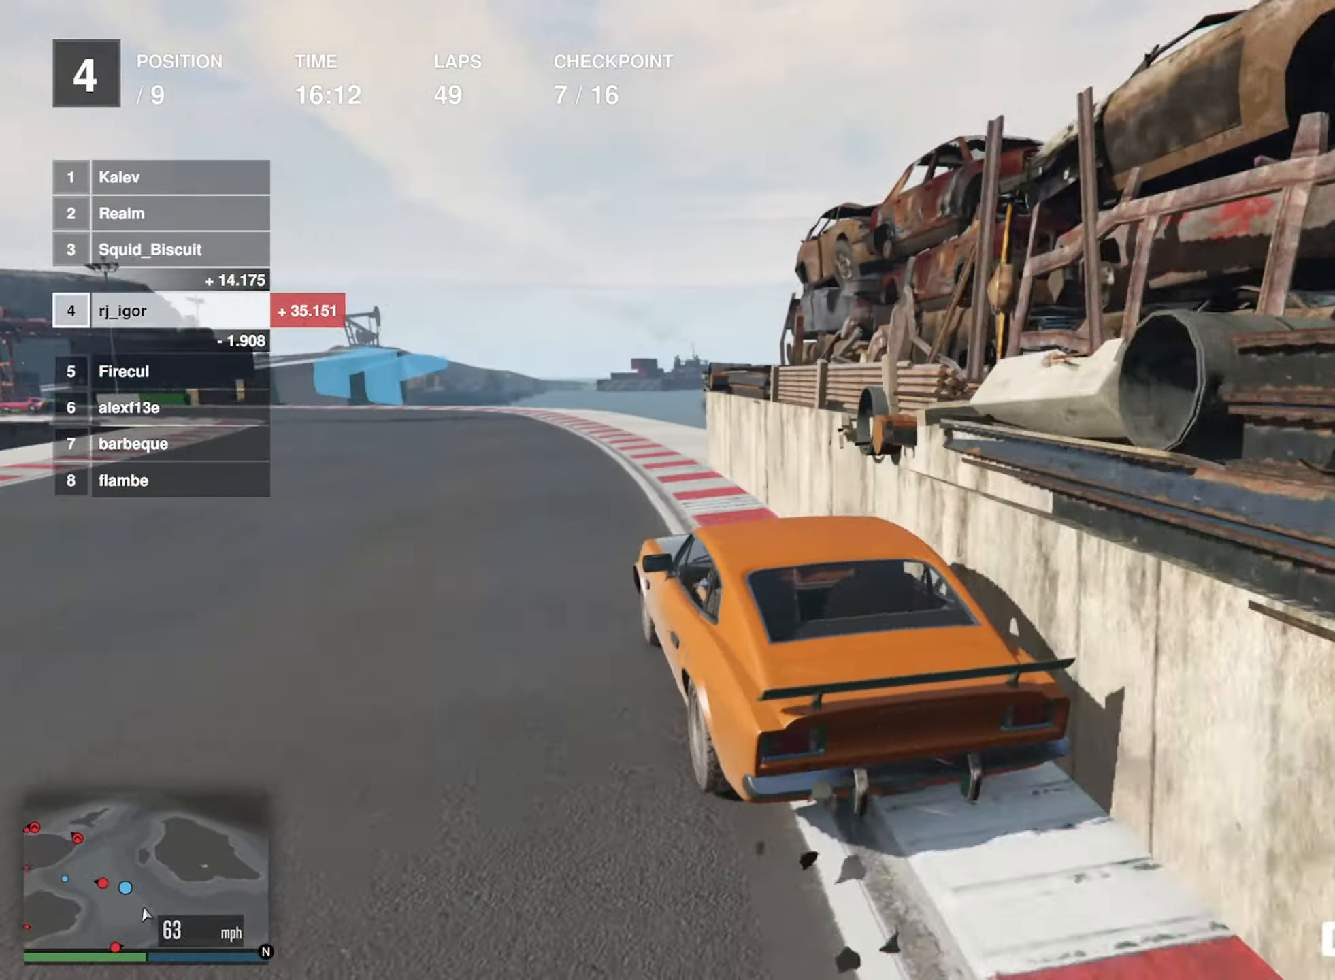
{"buttons": ["R2"], "left_stick": "center", "events": [[100, "left_stick", "center"], [266, "left_stick", "left"], [400, "left_stick", "center"]]}
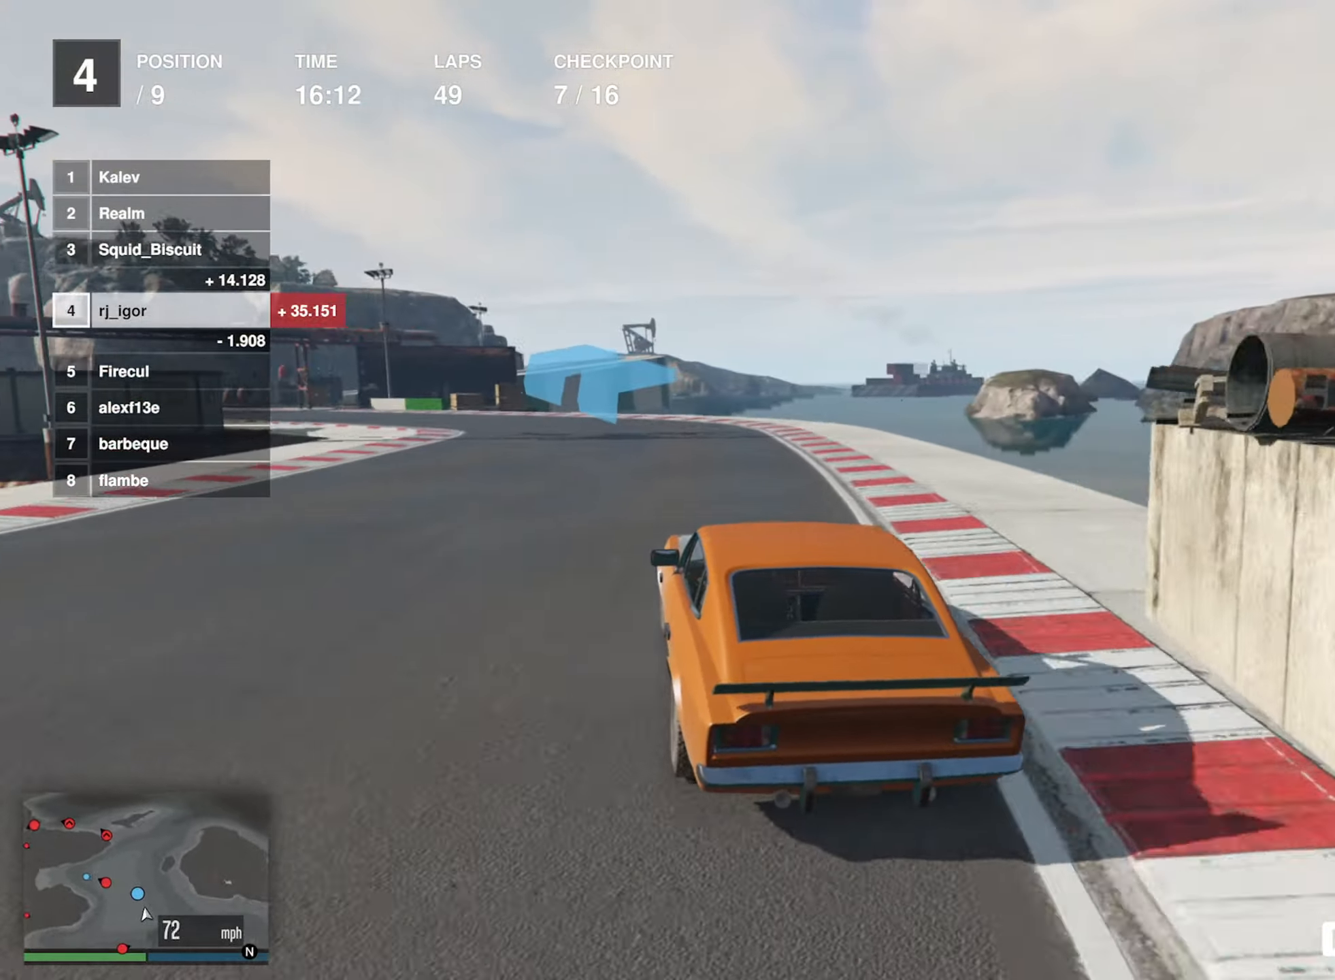
{"buttons": ["R2"], "left_stick": "left", "events": [[83, "left_stick", "left"], [233, "left_stick", "center"], [433, "left_stick", "left"]]}